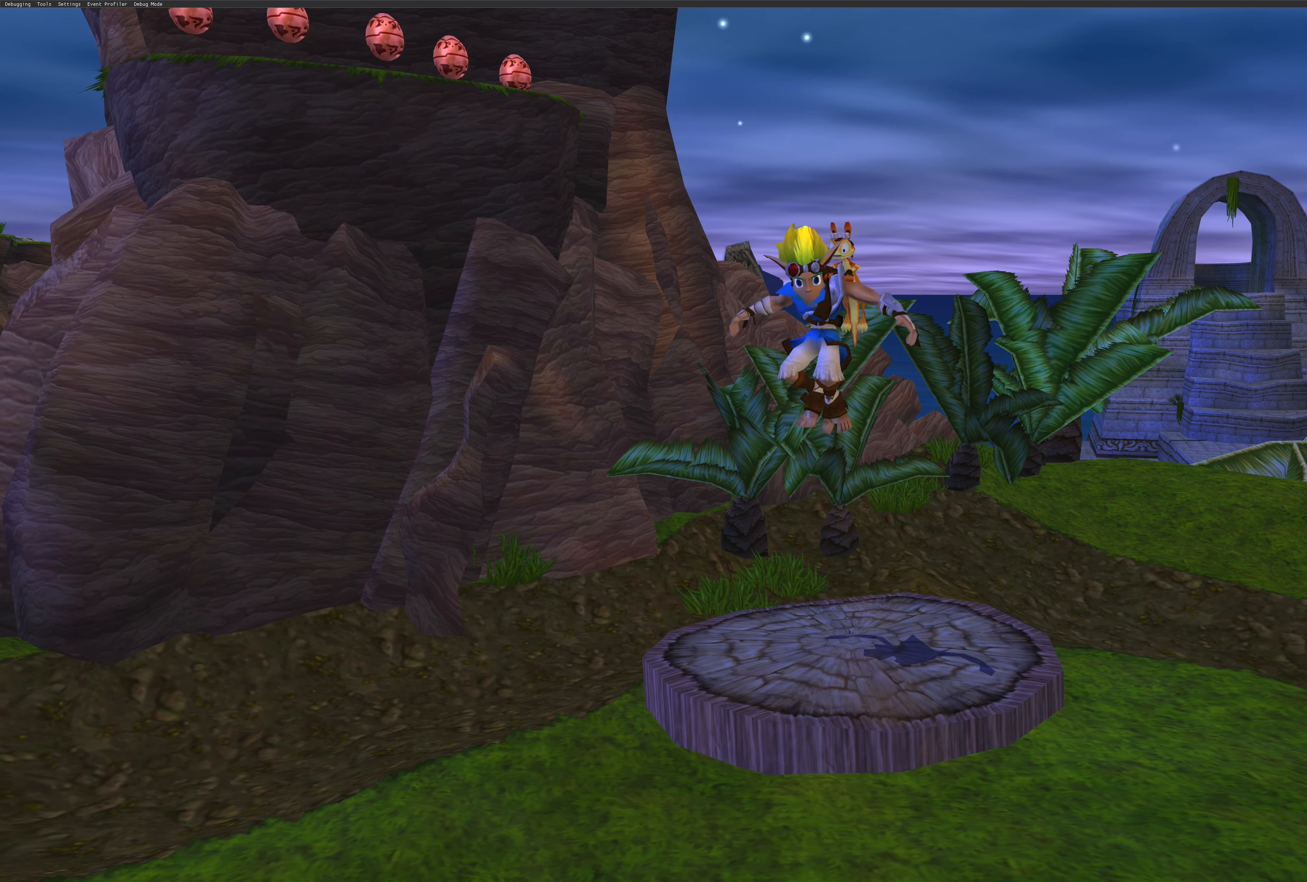
Gameplay with a controller (PlayStation layout); each line is a JSON object with the inputs held at the frame after it. "events" lists button and stick changes between this image and that frame as [ms after this image, input, new state], when the widget could be followed in between. Not read: L2 L3 R2 R3.
{"buttons": [], "left_stick": "center", "right_stick": "center", "events": [[17, "CROSS", "up"], [100, "CROSS", "down"], [184, "CROSS", "up"], [267, "CROSS", "down"], [367, "CROSS", "up"]]}
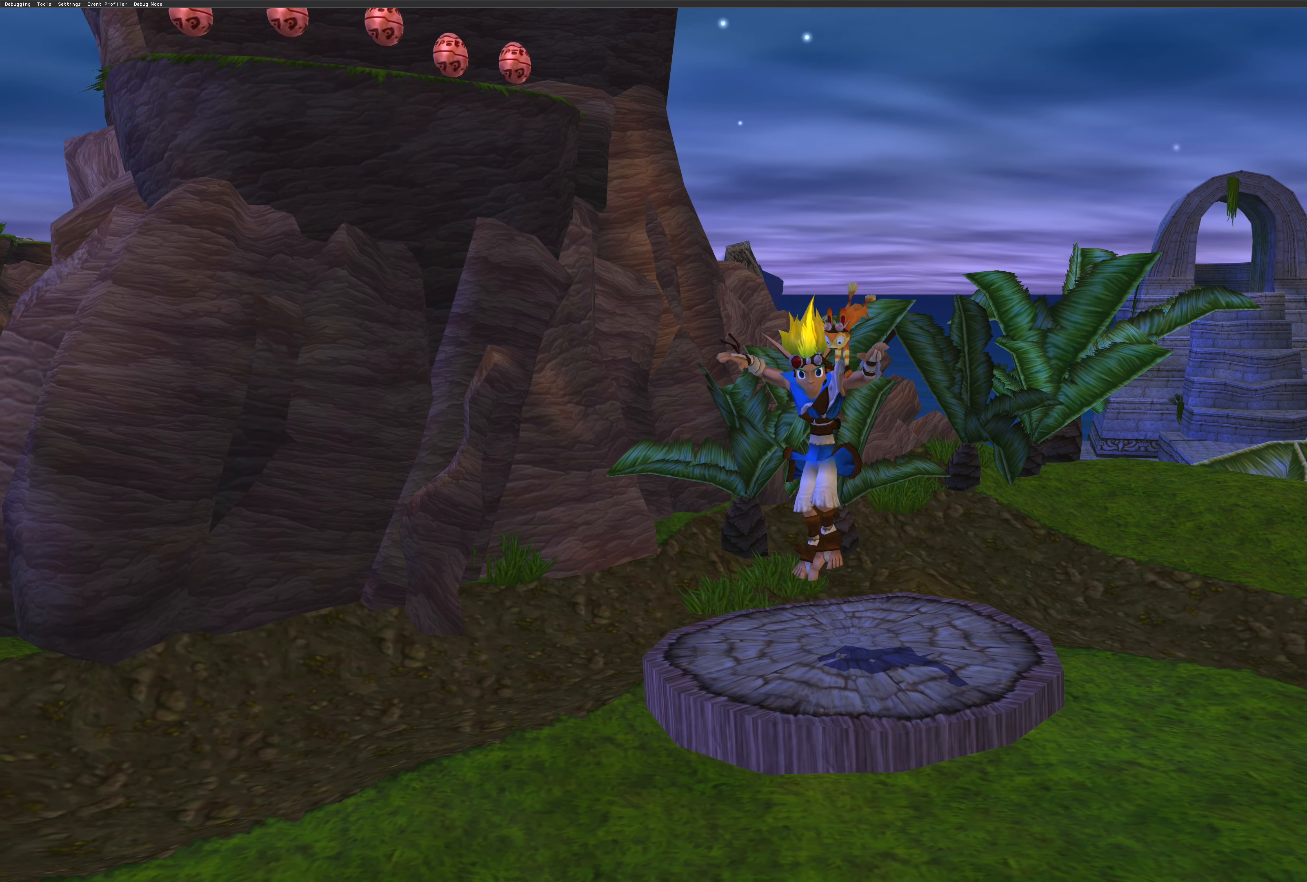
{"buttons": [], "left_stick": "center", "right_stick": "center", "events": [[34, "SQUARE", "down"], [250, "SQUARE", "up"]]}
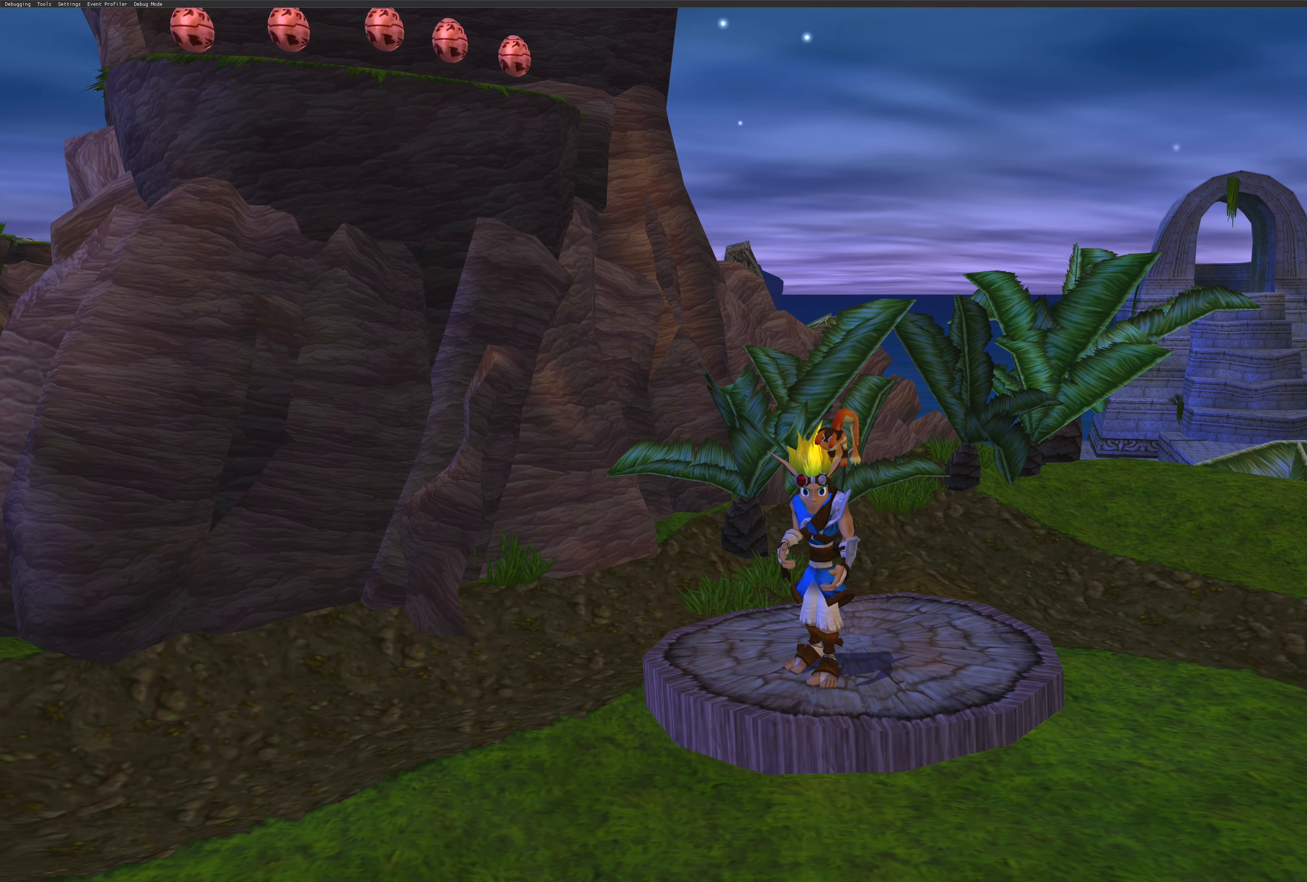
{"buttons": [], "left_stick": "center", "right_stick": "center", "events": [[317, "CROSS", "down"], [400, "CROSS", "up"]]}
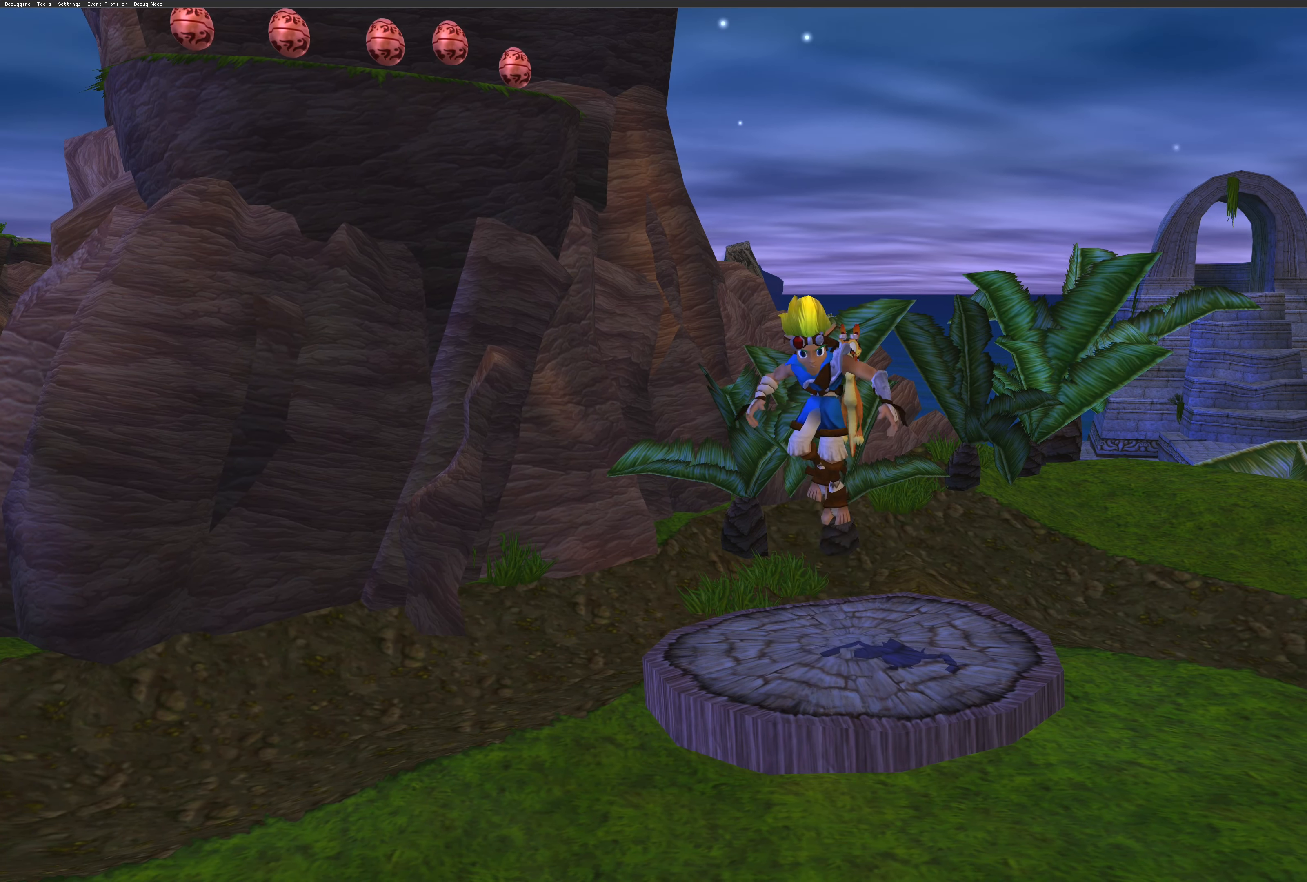
{"buttons": ["SQUARE"], "left_stick": "center", "right_stick": "center", "events": [[150, "CROSS", "down"], [266, "CROSS", "up"], [433, "SQUARE", "down"]]}
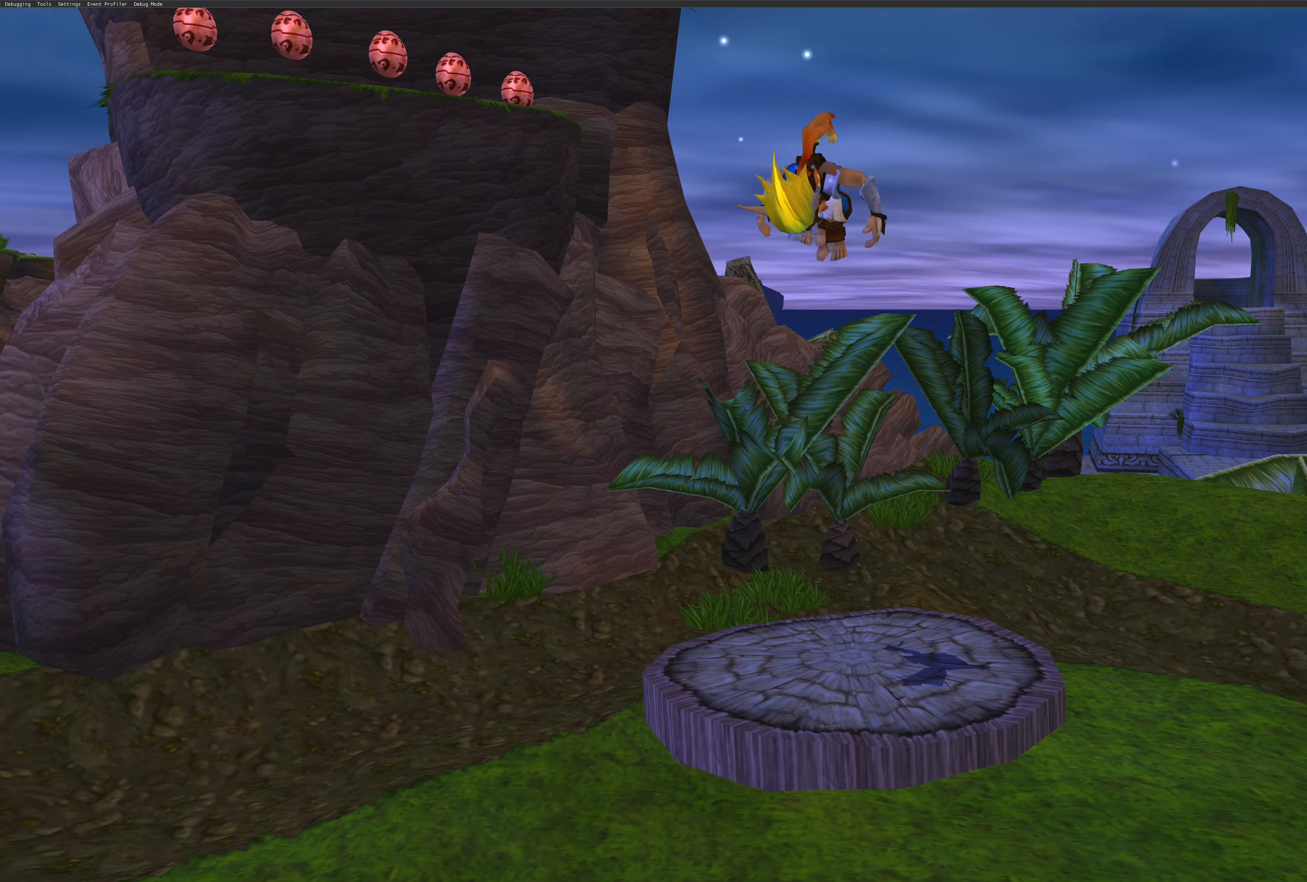
{"buttons": [], "left_stick": "center", "right_stick": "center", "events": [[150, "SQUARE", "up"]]}
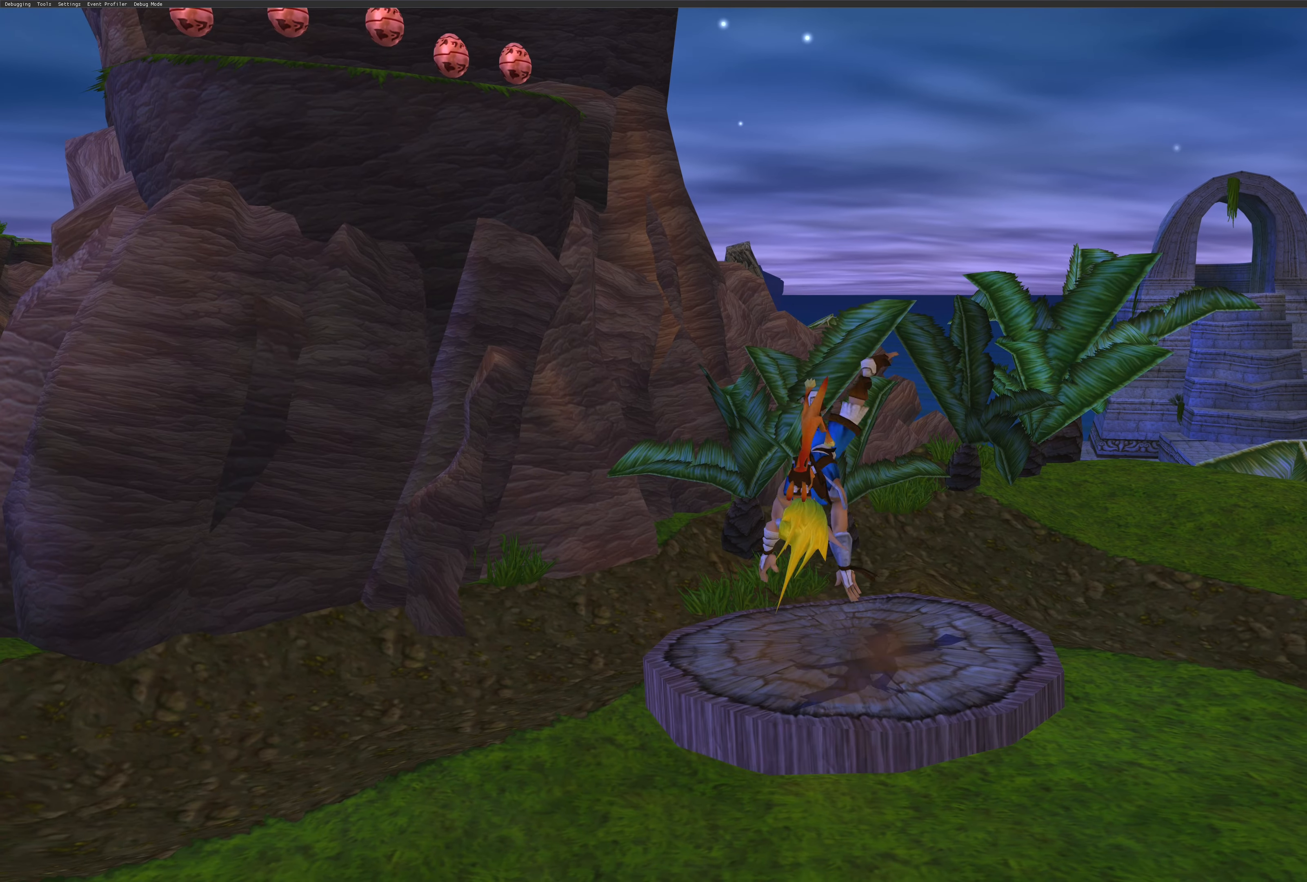
{"buttons": [], "left_stick": "center", "right_stick": "center", "events": []}
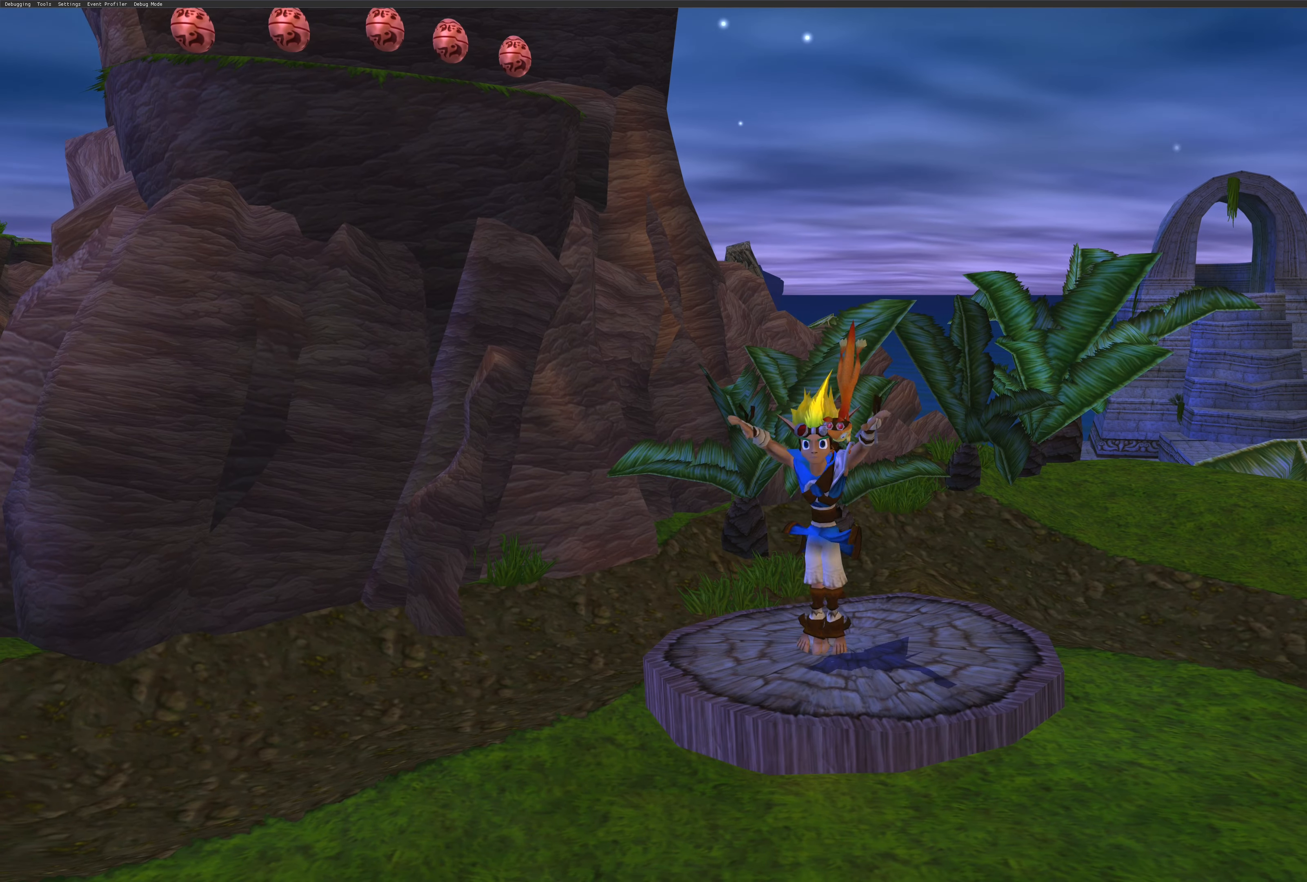
{"buttons": [], "left_stick": "up", "right_stick": "center", "events": [[266, "left_stick", "up"]]}
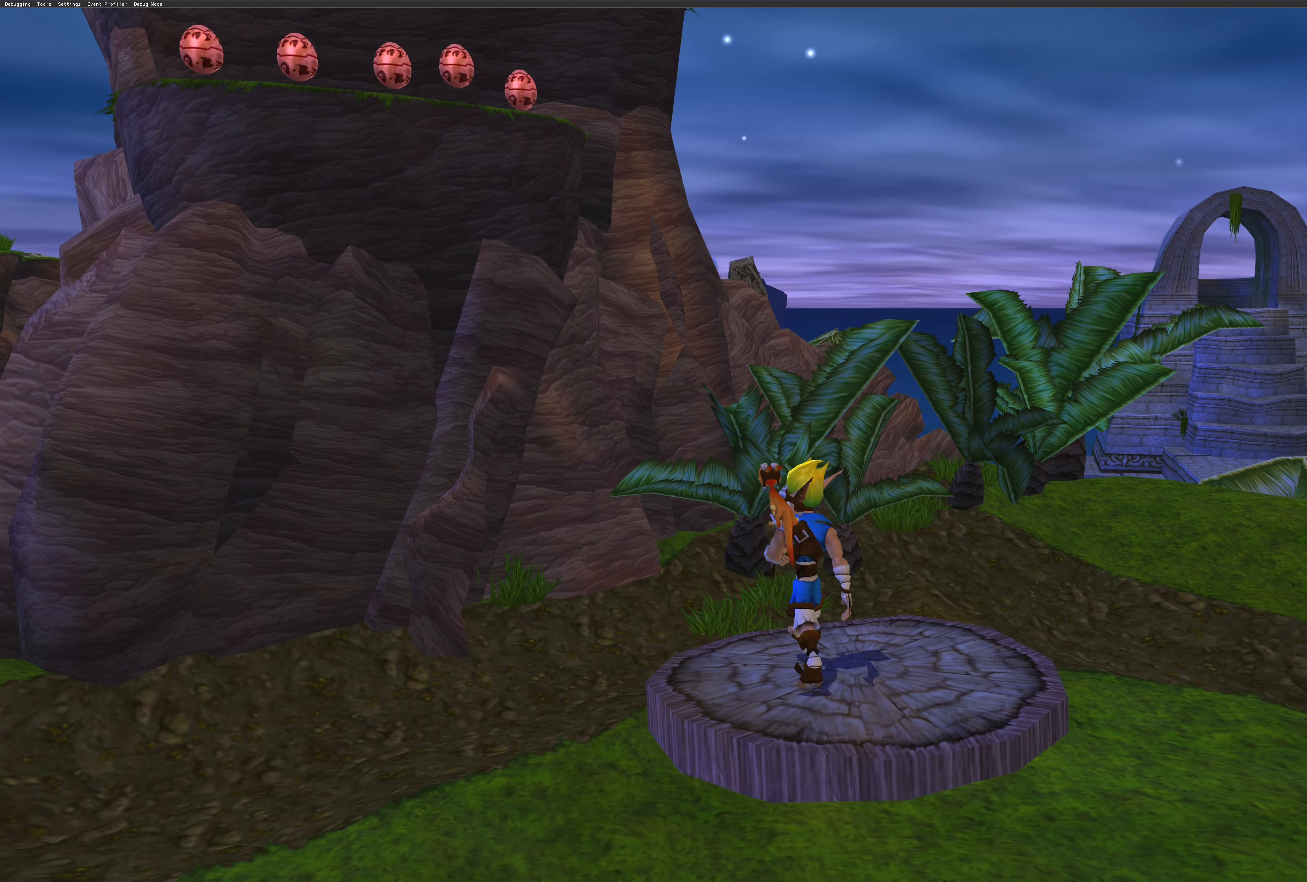
{"buttons": [], "left_stick": "up", "right_stick": "center", "events": []}
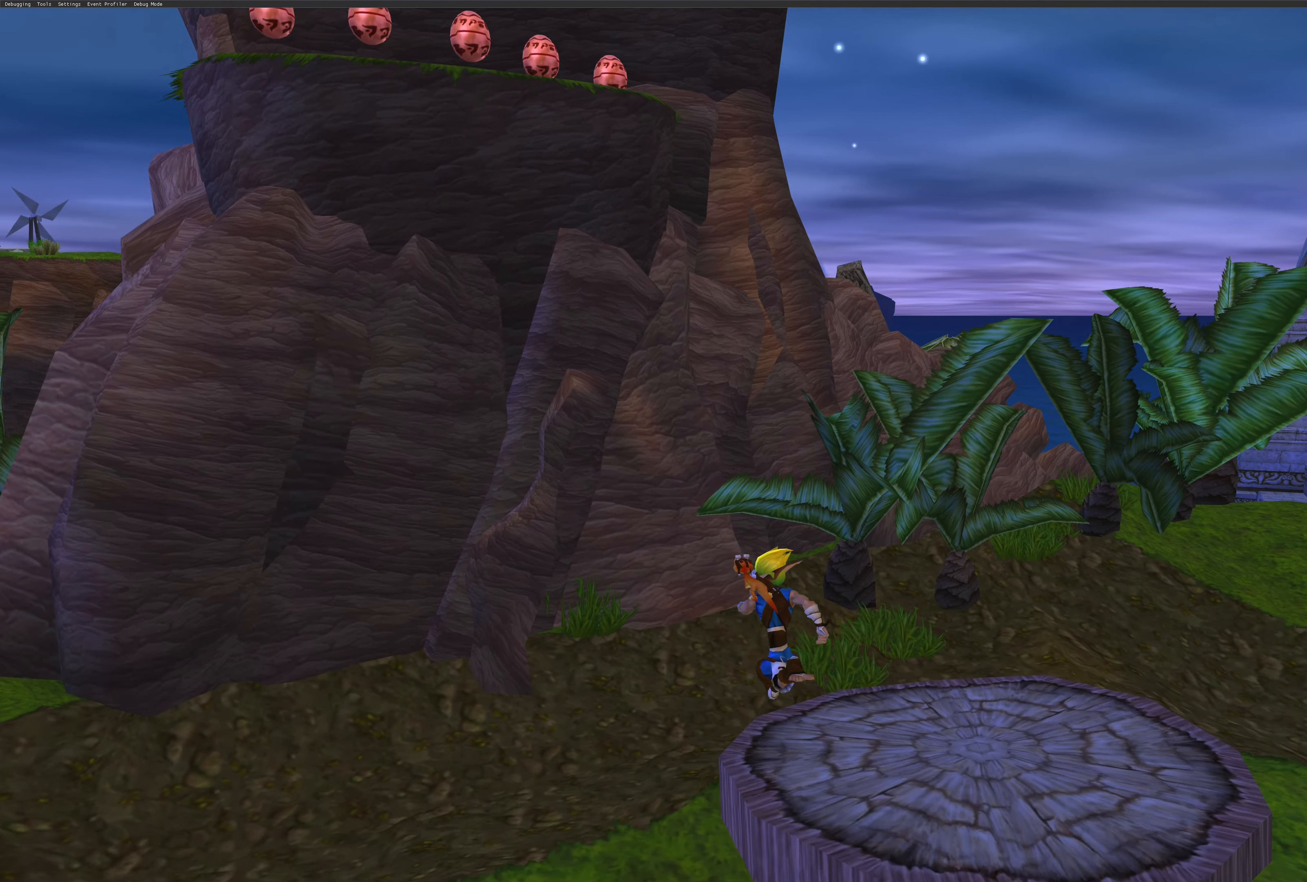
{"buttons": ["CROSS"], "left_stick": "up", "right_stick": "center", "events": [[100, "CROSS", "down"], [316, "CROSS", "up"], [466, "CROSS", "down"]]}
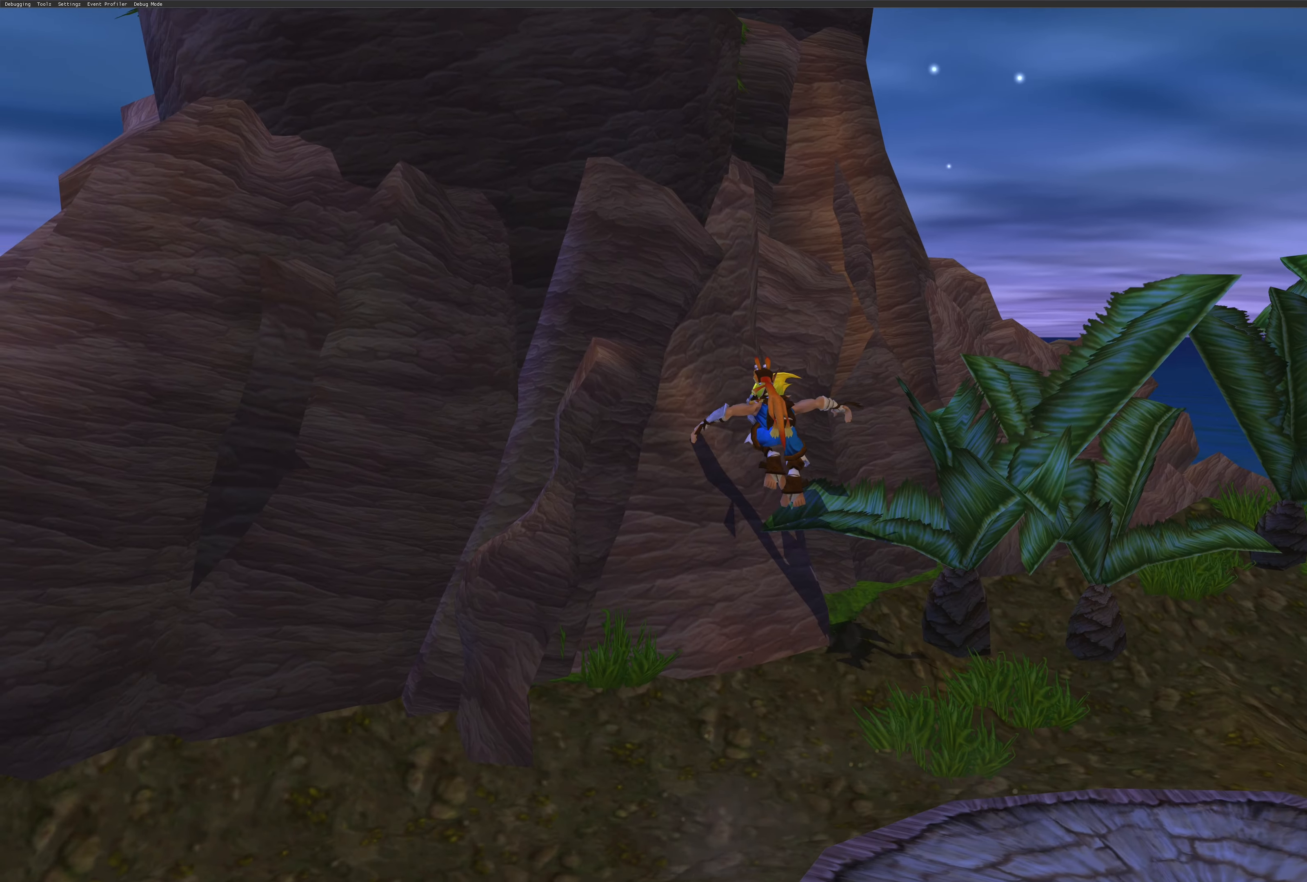
{"buttons": [], "left_stick": "up", "right_stick": "center", "events": [[116, "CROSS", "up"], [266, "CROSS", "down"], [433, "CROSS", "up"]]}
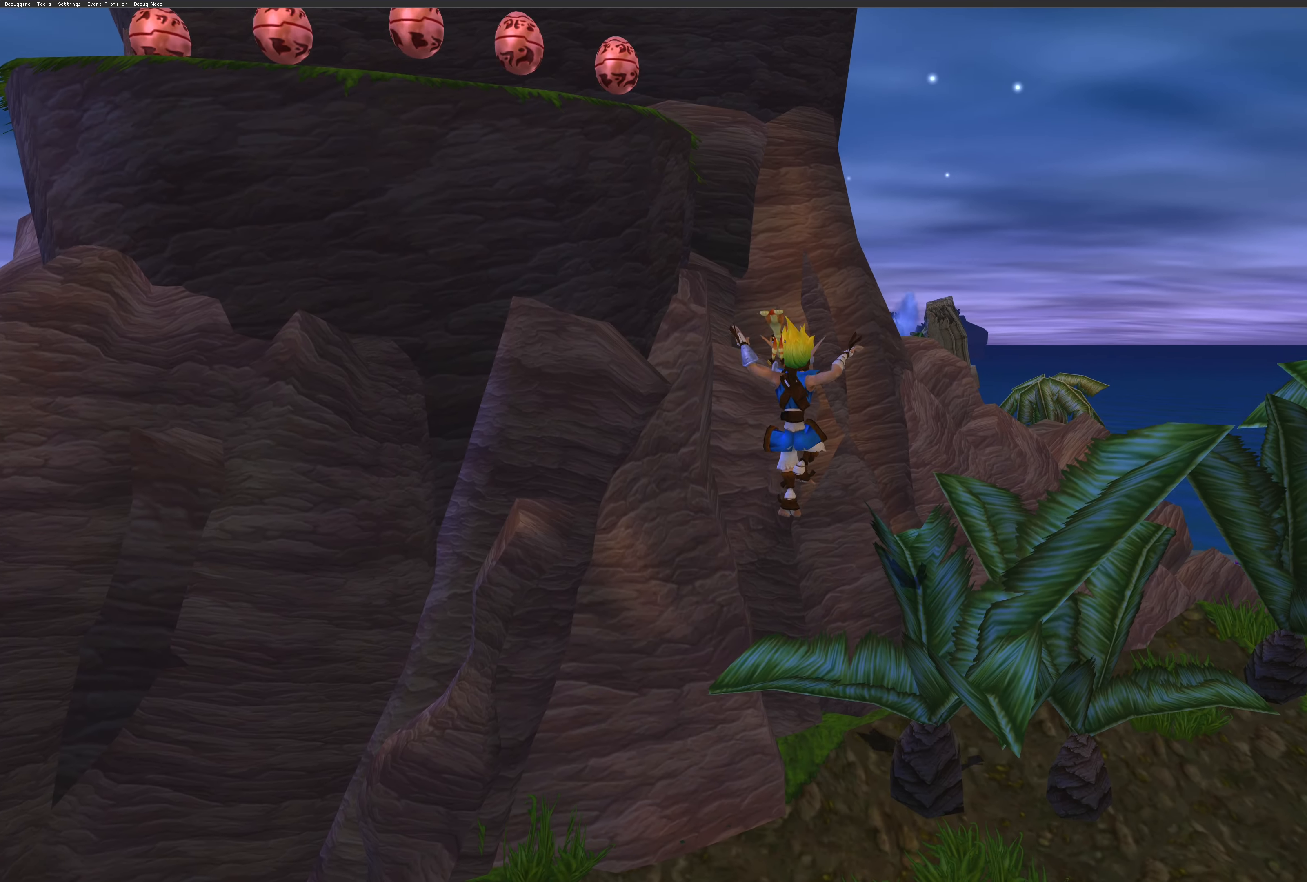
{"buttons": [], "left_stick": "up-left", "right_stick": "center", "events": [[200, "left_stick", "up-left"]]}
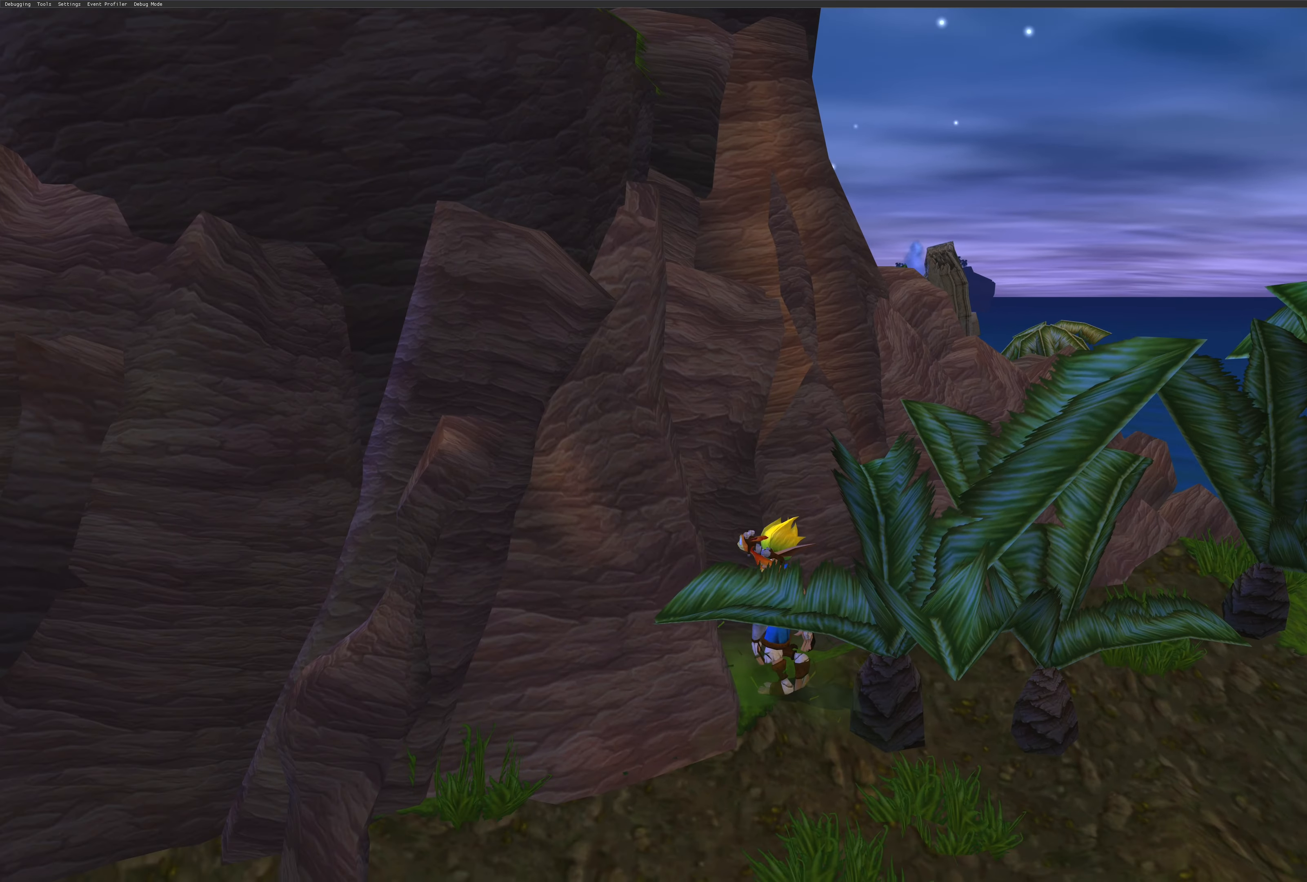
{"buttons": [], "left_stick": "center", "right_stick": "center", "events": [[16, "left_stick", "left"], [316, "left_stick", "up-left"], [416, "left_stick", "center"]]}
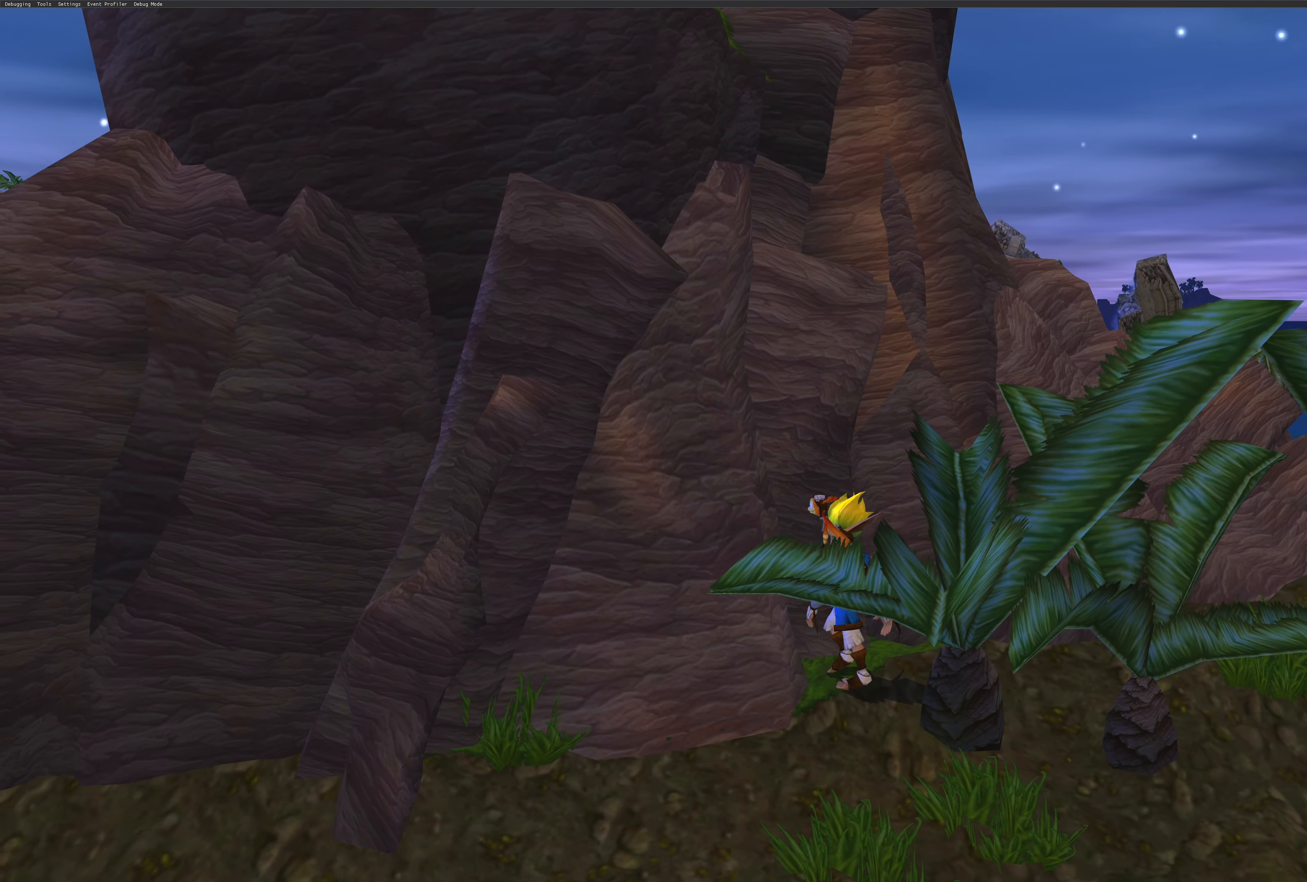
{"buttons": [], "left_stick": "center", "right_stick": "center", "events": []}
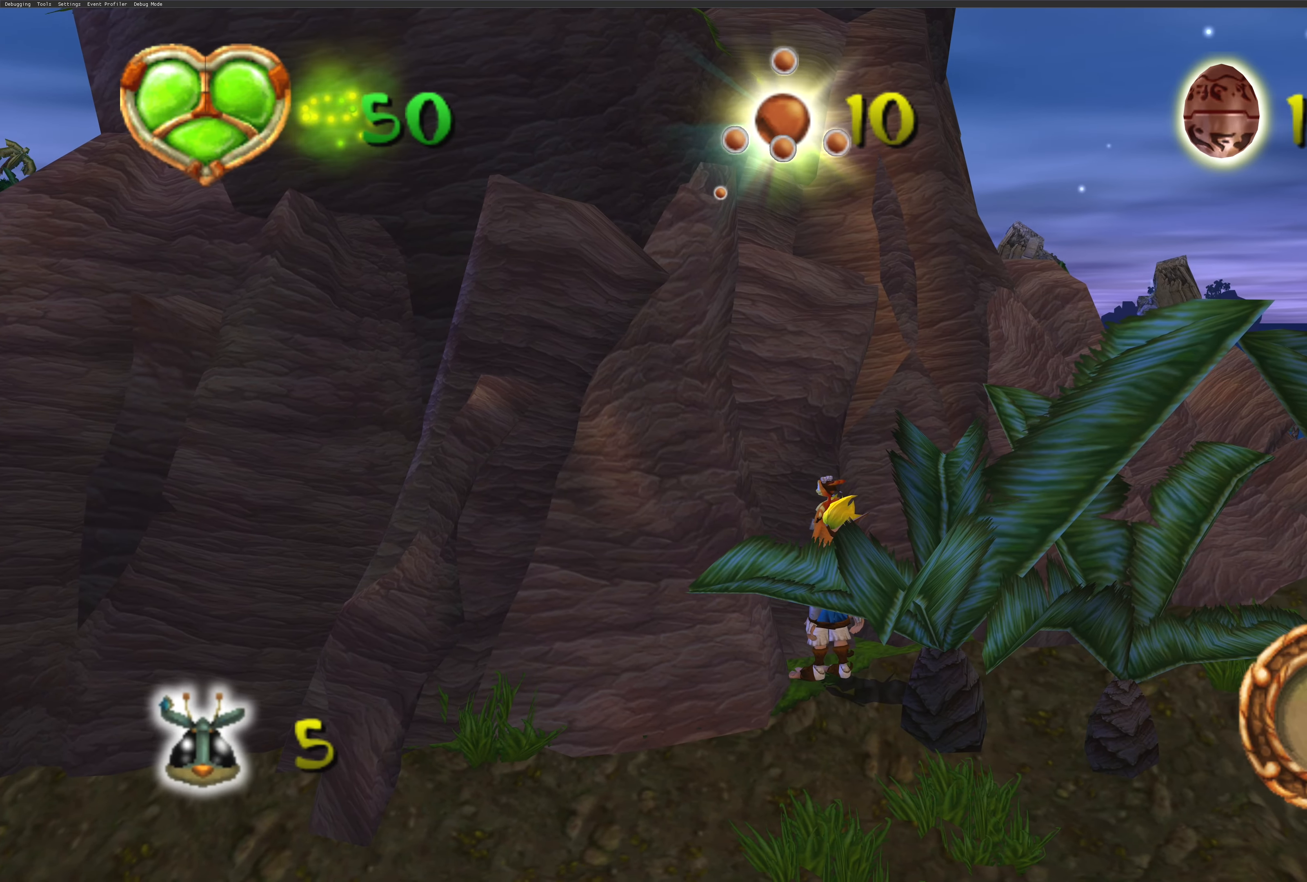
{"buttons": [], "left_stick": "center", "right_stick": "center", "events": []}
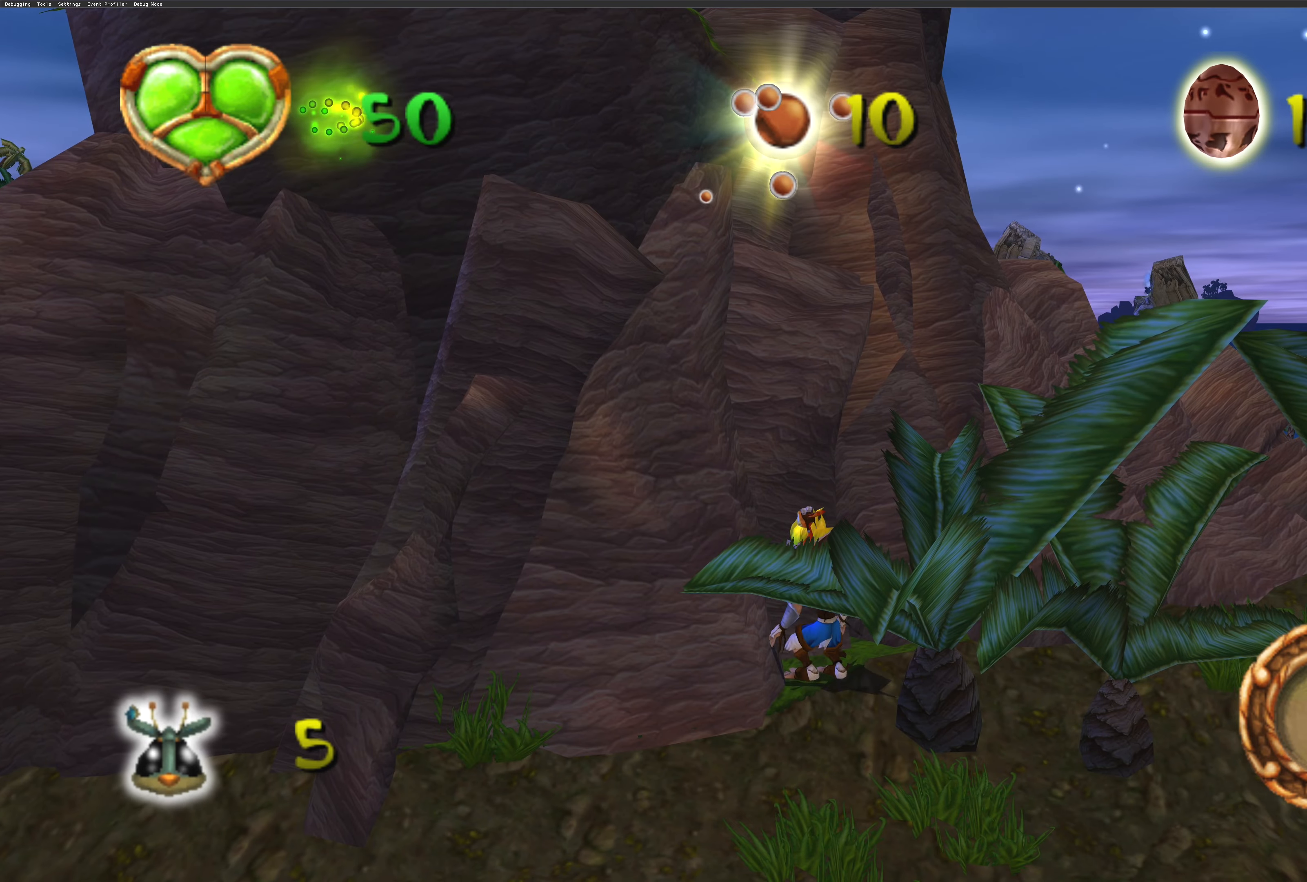
{"buttons": ["CROSS"], "left_stick": "center", "right_stick": "center", "events": [[167, "CROSS", "down"]]}
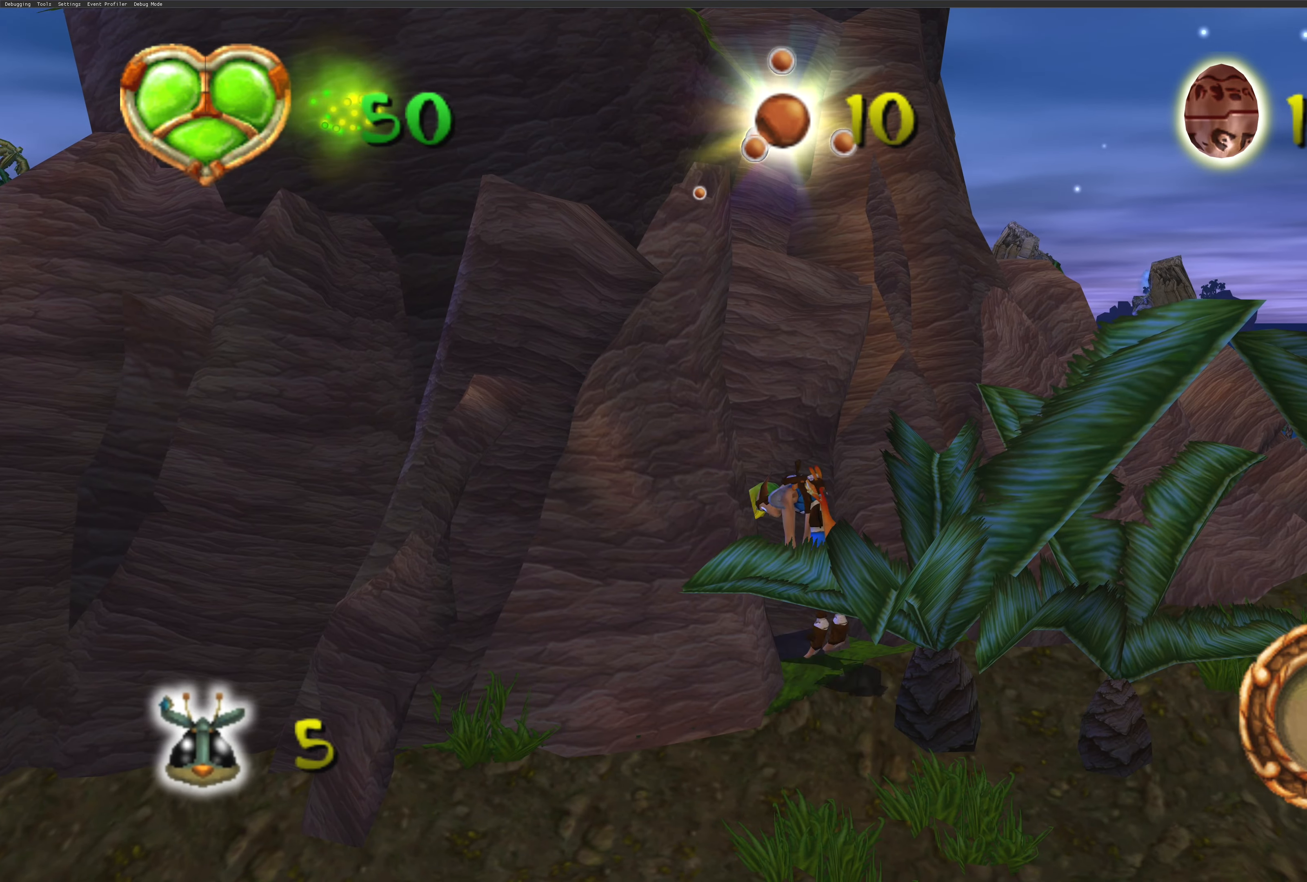
{"buttons": ["CROSS"], "left_stick": "center", "right_stick": "center", "events": []}
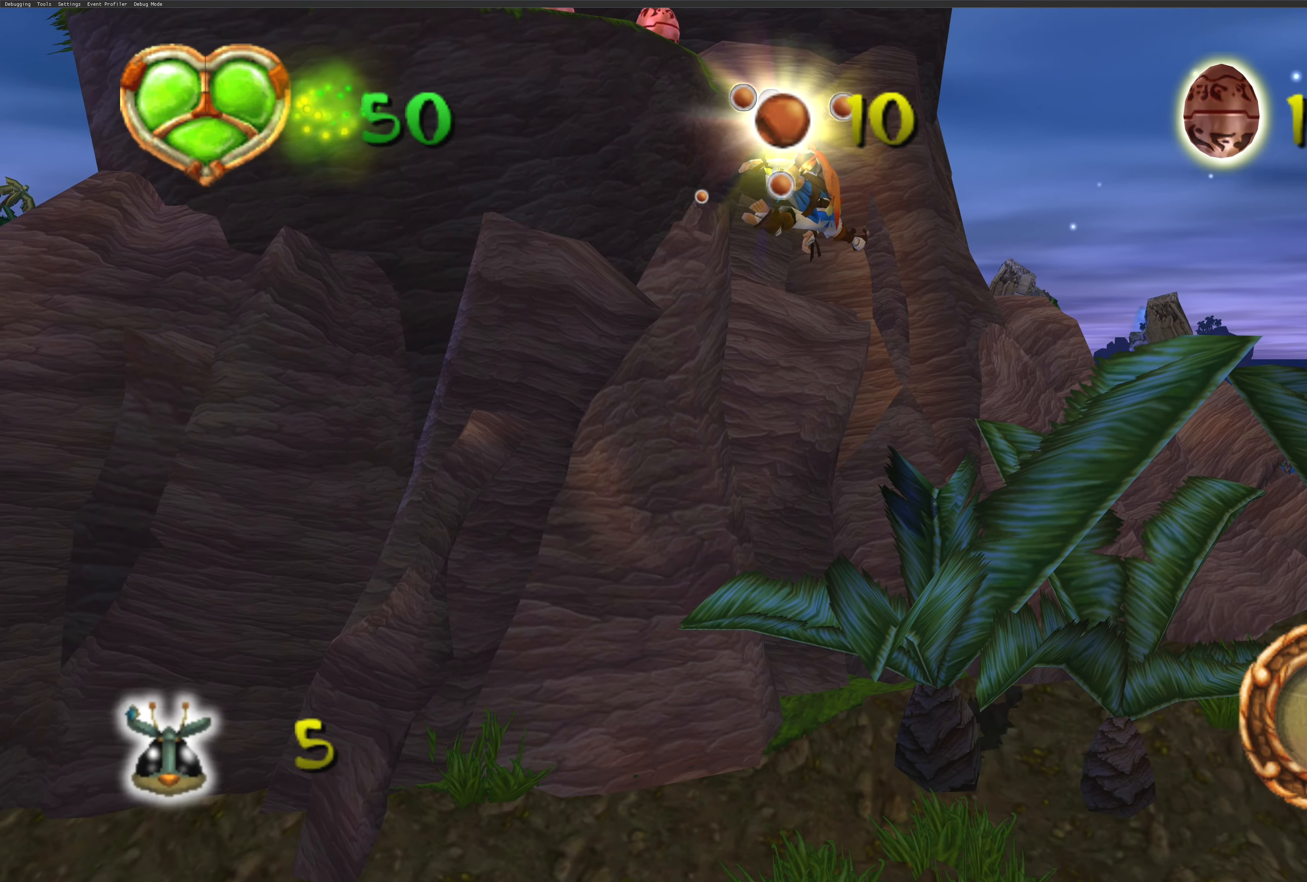
{"buttons": [], "left_stick": "center", "right_stick": "center", "events": [[400, "CROSS", "up"]]}
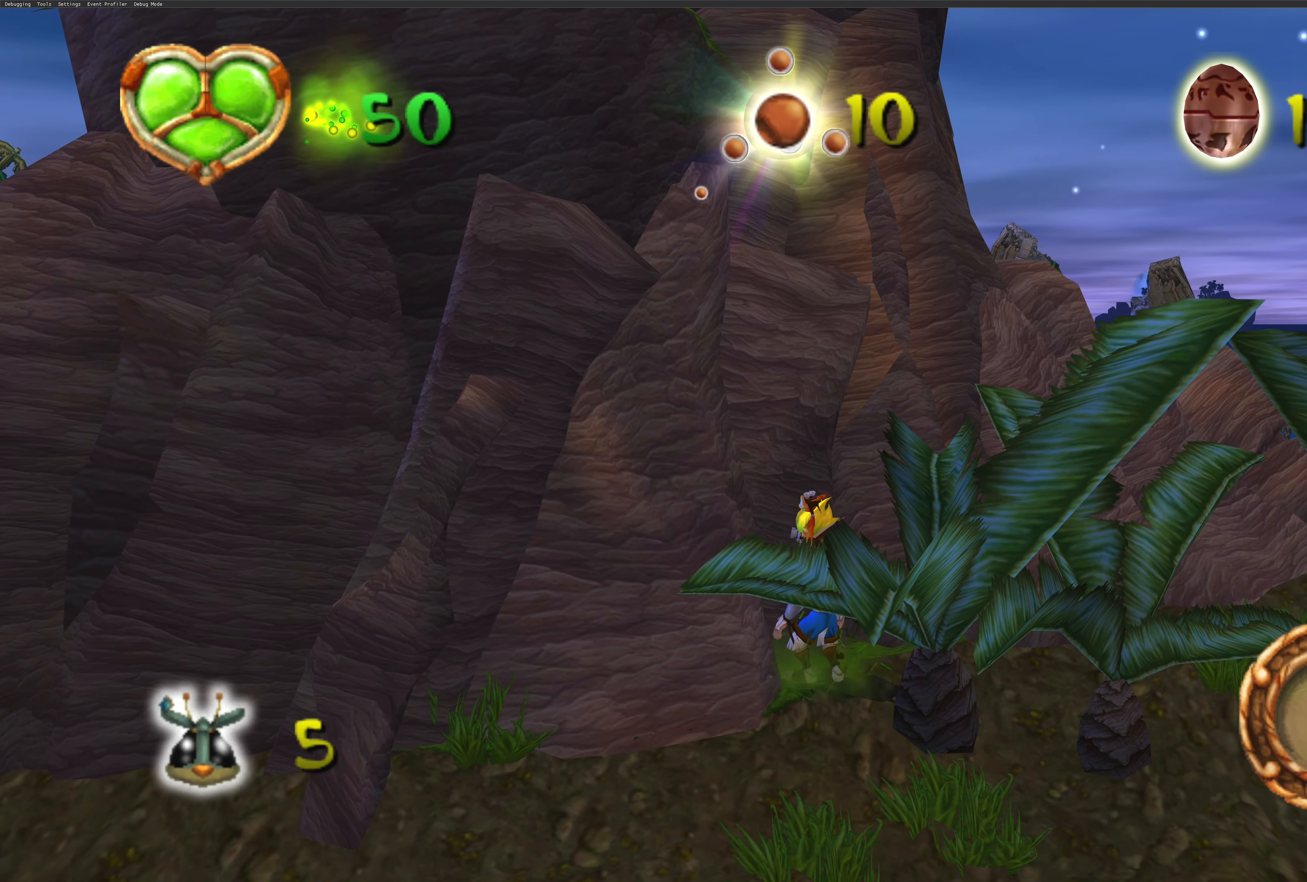
{"buttons": ["CROSS"], "left_stick": "up-left", "right_stick": "center", "events": [[133, "CROSS", "down"], [250, "left_stick", "up-left"]]}
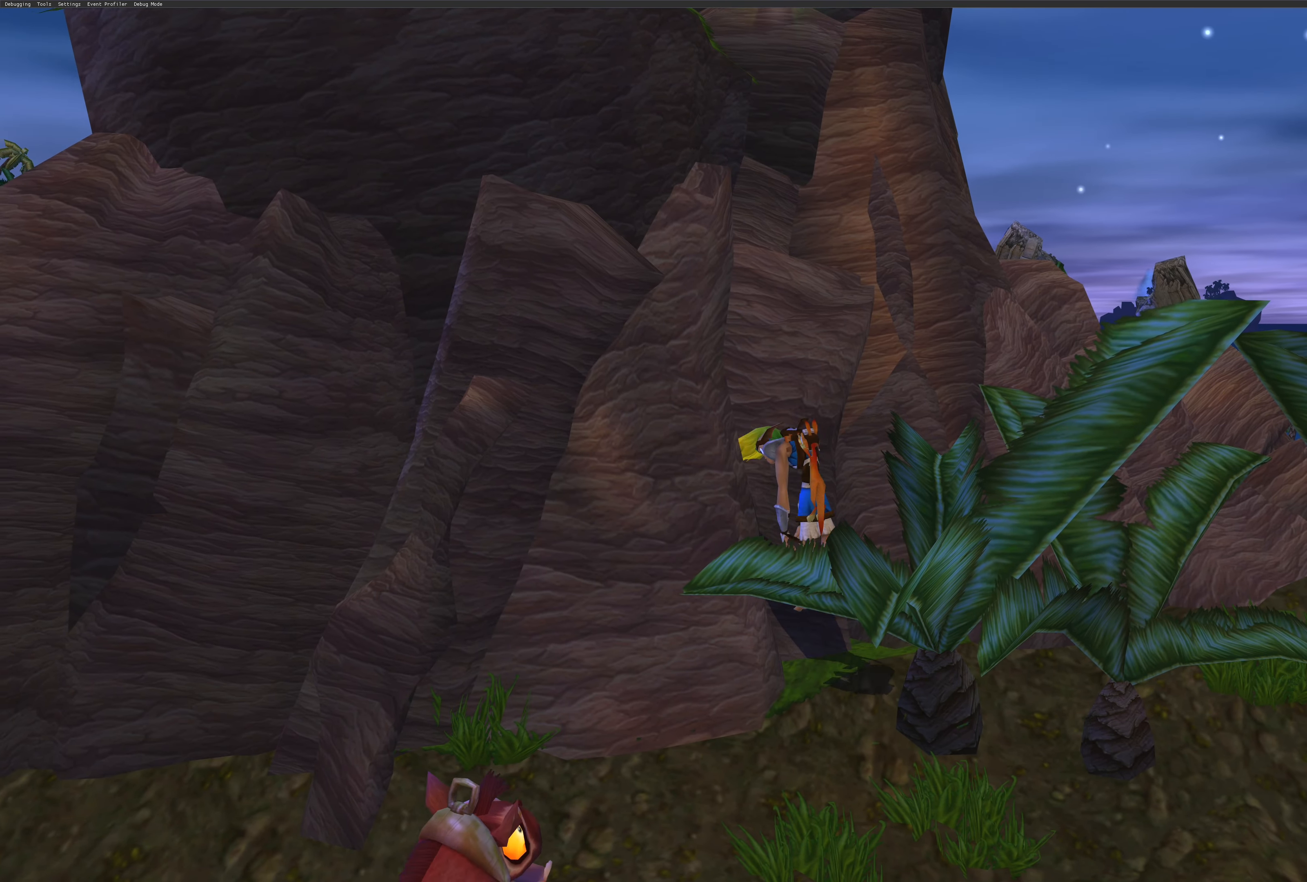
{"buttons": ["CROSS"], "left_stick": "up-left", "right_stick": "center", "events": []}
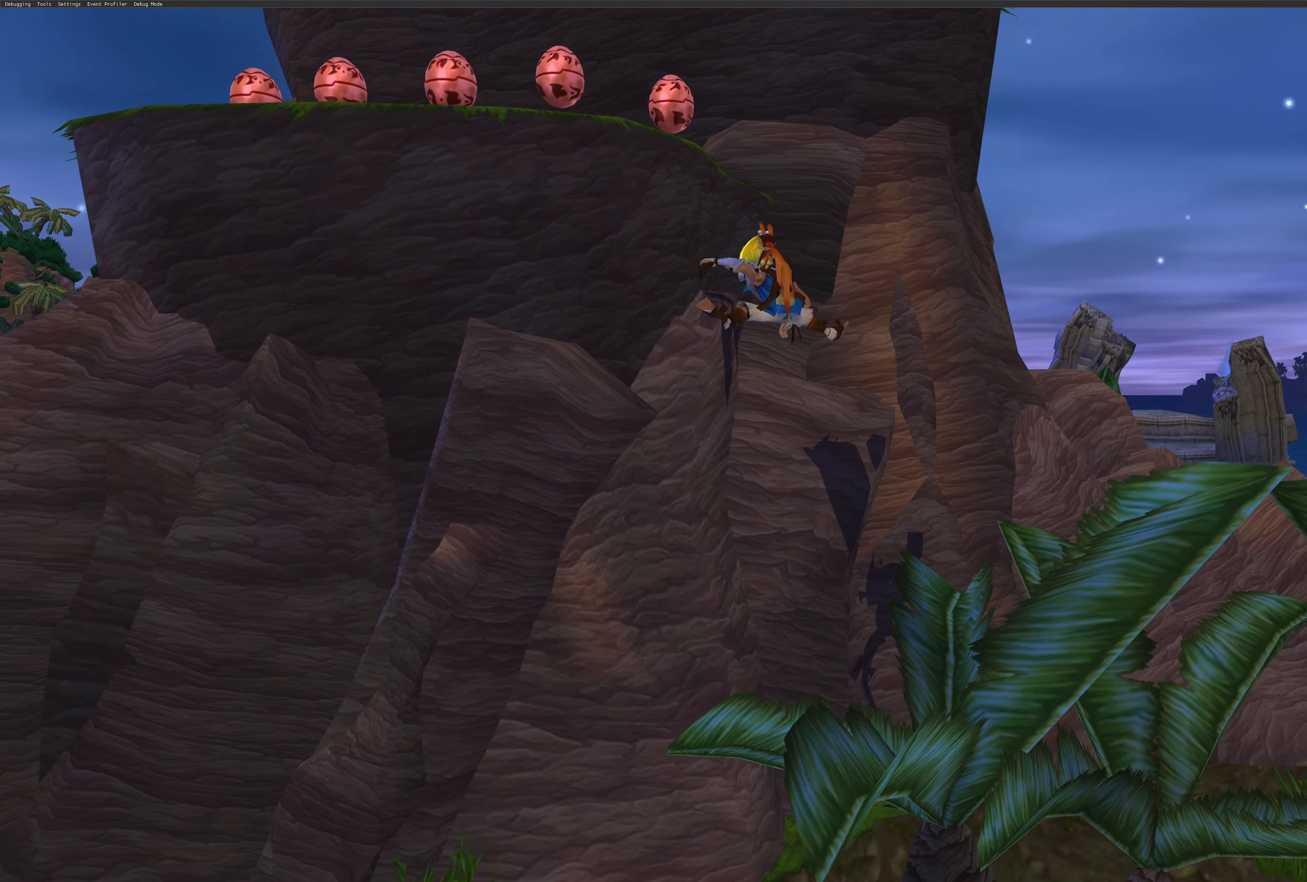
{"buttons": ["CROSS"], "left_stick": "up-left", "right_stick": "center", "events": []}
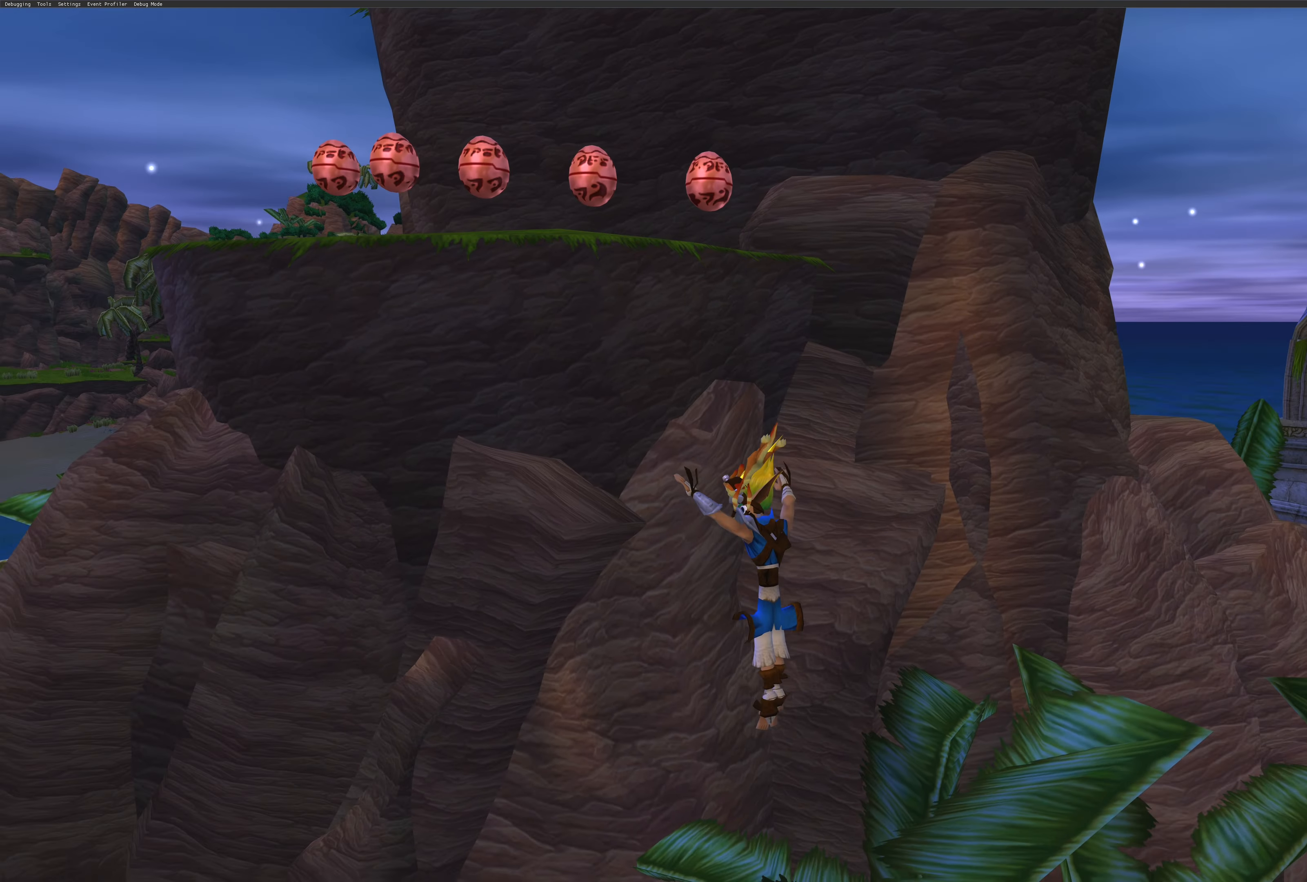
{"buttons": ["CROSS"], "left_stick": "up", "right_stick": "center", "events": [[233, "left_stick", "center"], [300, "CROSS", "up"], [367, "CROSS", "down"], [417, "left_stick", "up"]]}
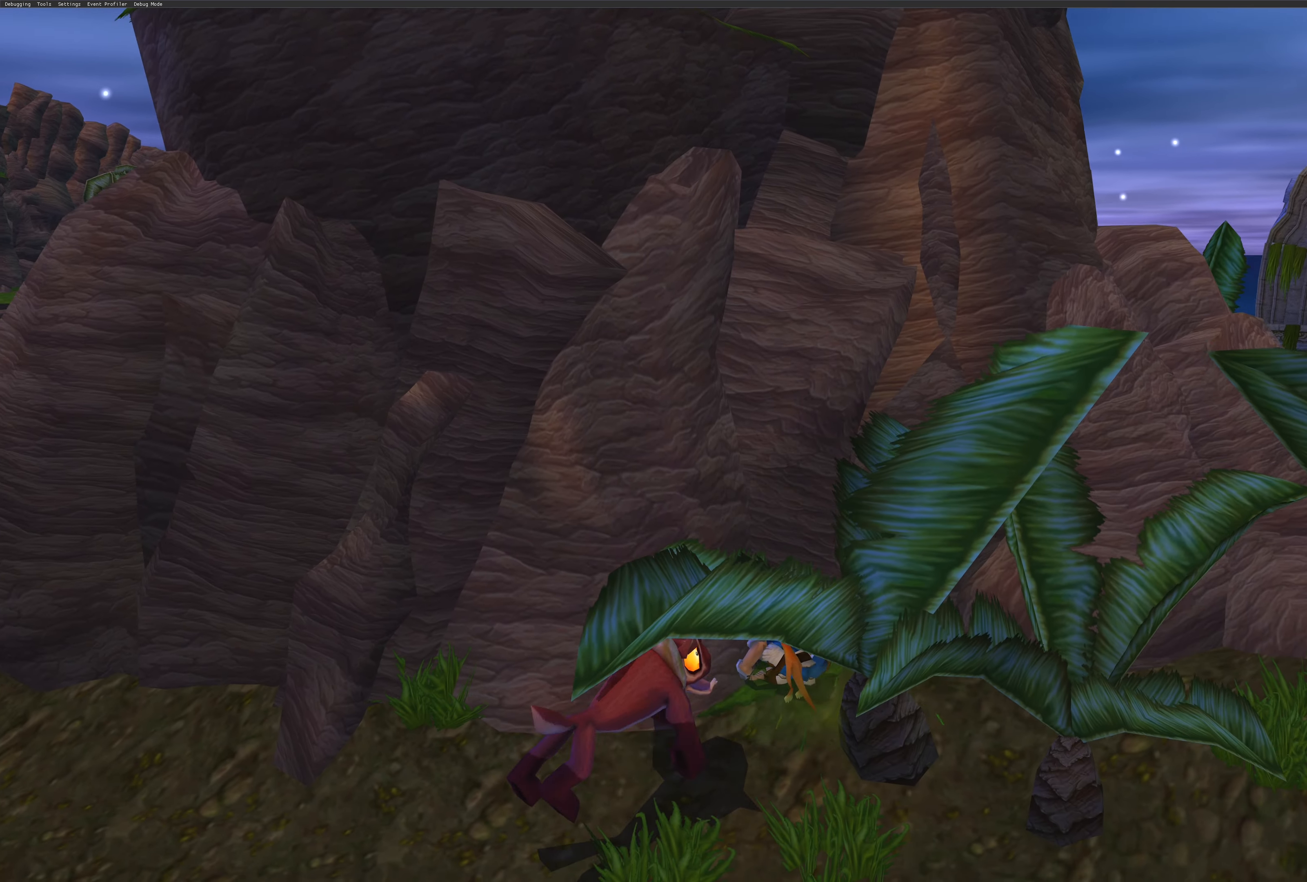
{"buttons": ["CROSS"], "left_stick": "up", "right_stick": "center", "events": []}
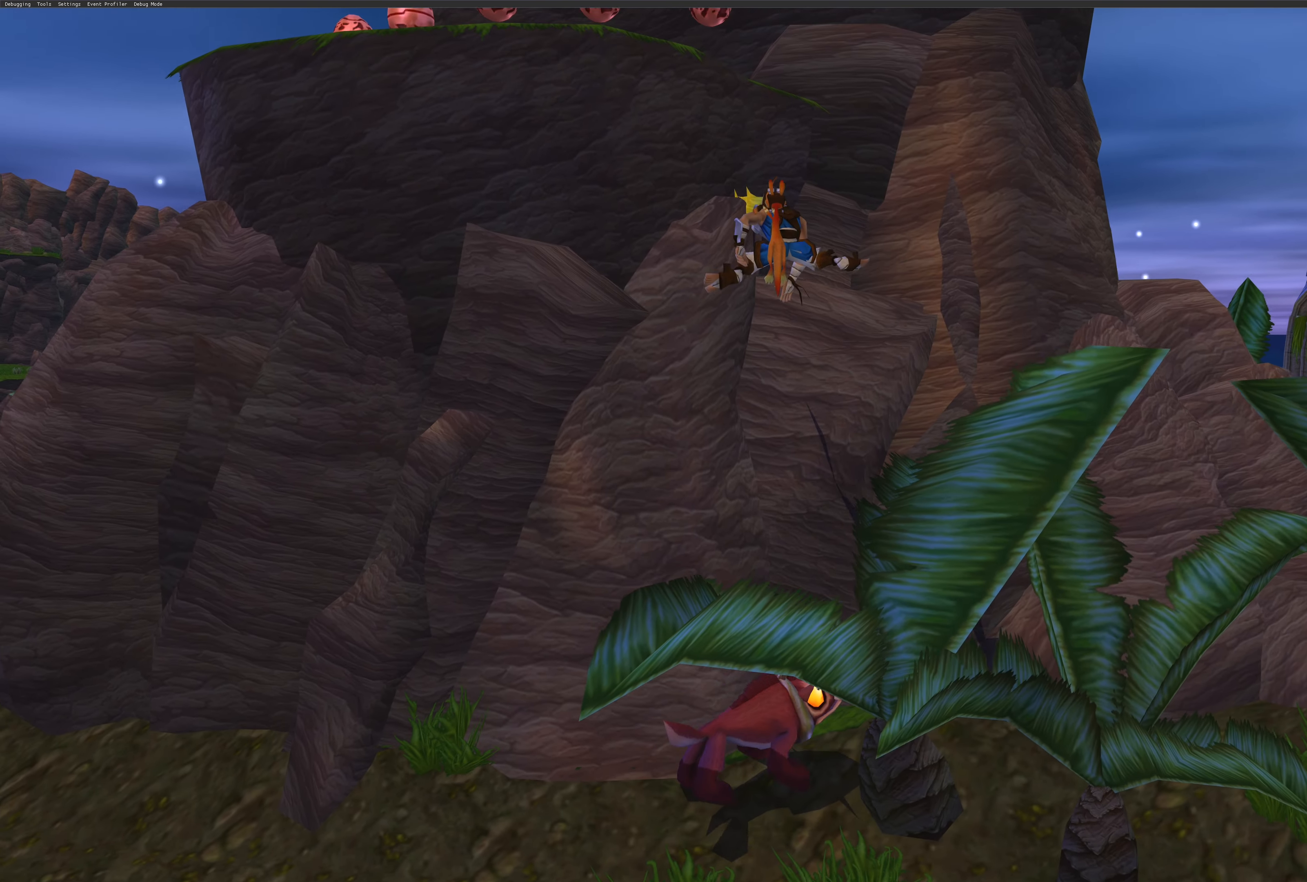
{"buttons": [], "left_stick": "center", "right_stick": "center", "events": [[33, "CROSS", "up"], [100, "left_stick", "center"], [150, "SQUARE", "down"], [300, "SQUARE", "up"], [367, "SQUARE", "down"], [450, "SQUARE", "up"]]}
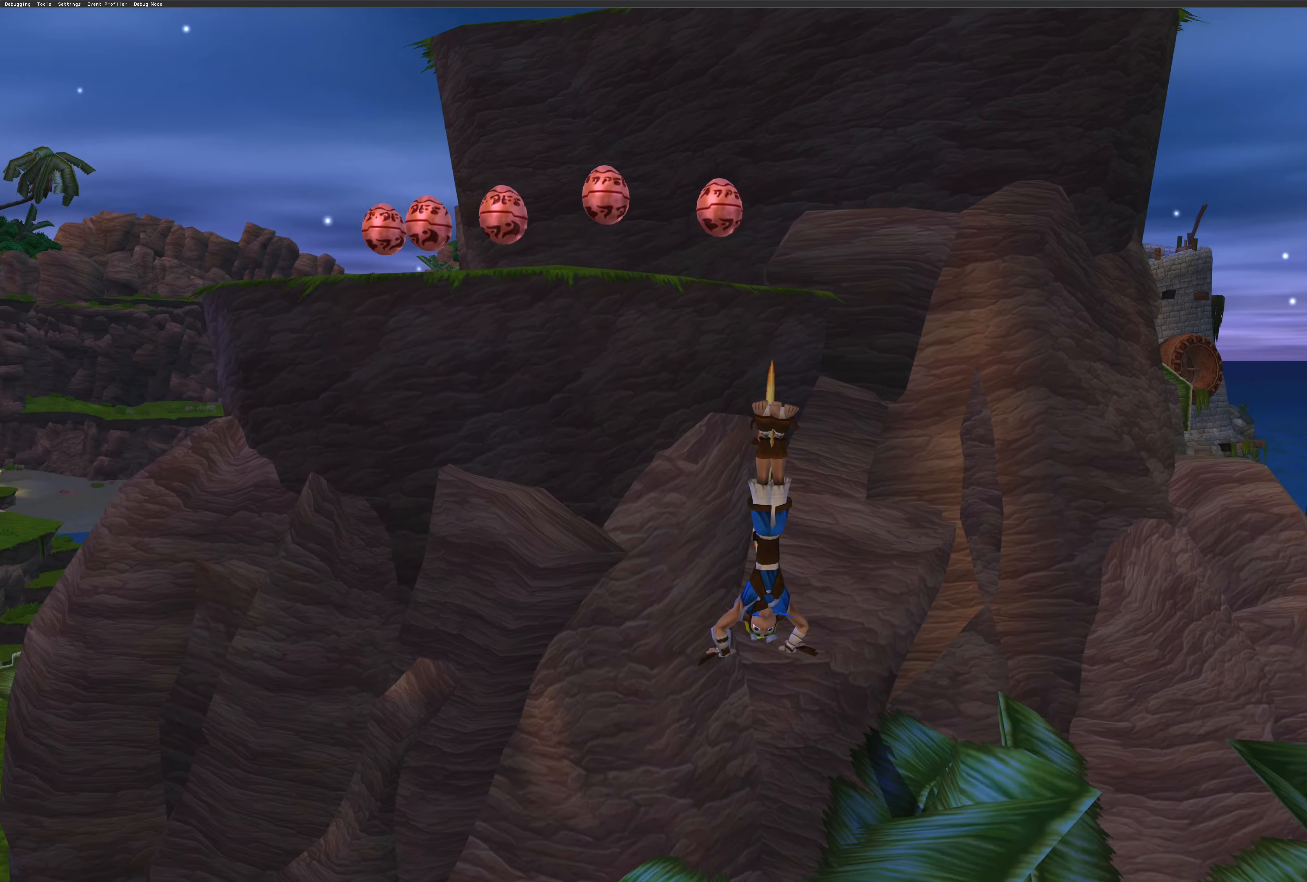
{"buttons": [], "left_stick": "center", "right_stick": "center", "events": [[33, "SQUARE", "down"], [133, "SQUARE", "up"], [200, "SQUARE", "down"], [284, "SQUARE", "up"], [367, "SQUARE", "down"], [450, "SQUARE", "up"]]}
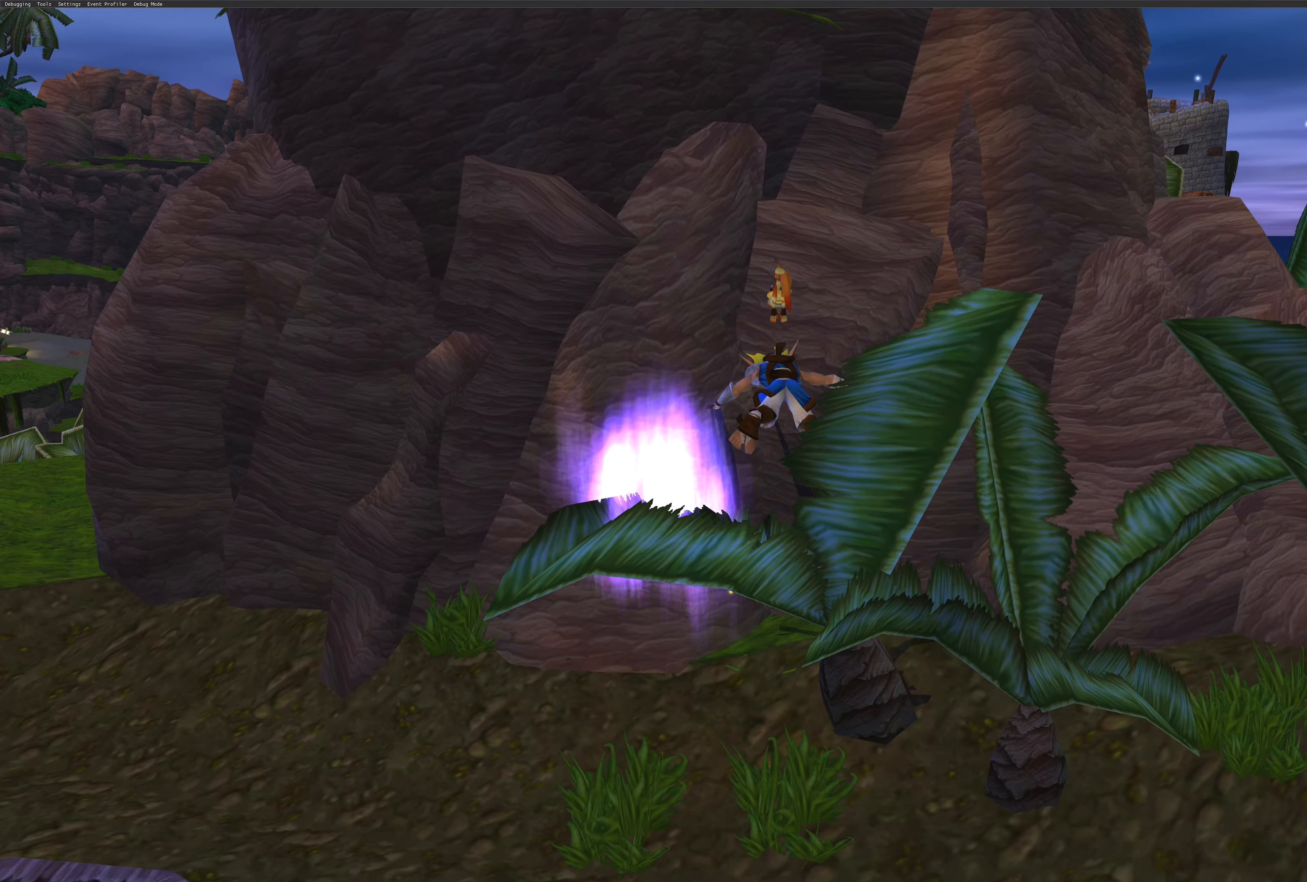
{"buttons": [], "left_stick": "center", "right_stick": "center", "events": []}
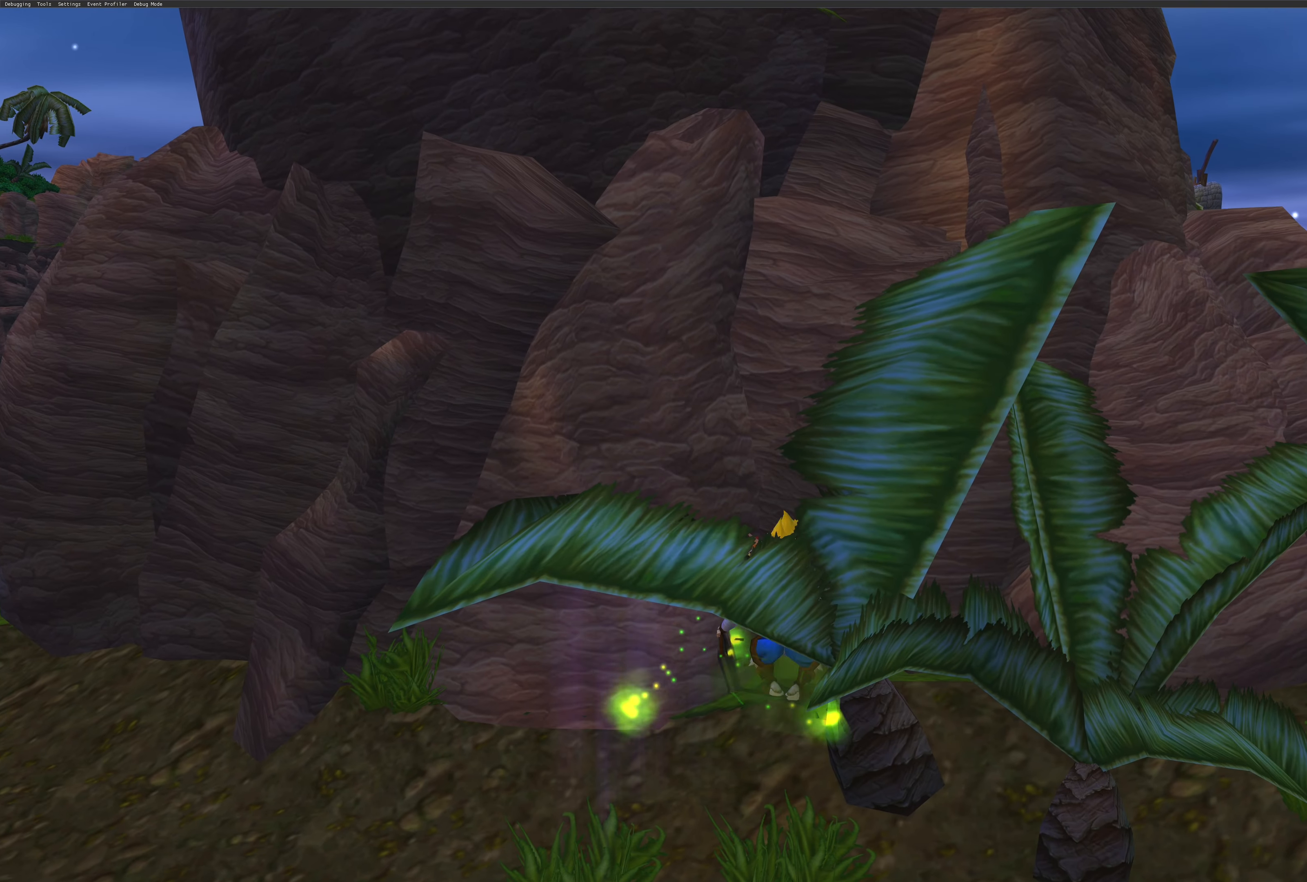
{"buttons": ["CROSS"], "left_stick": "center", "right_stick": "center", "events": [[84, "CROSS", "down"]]}
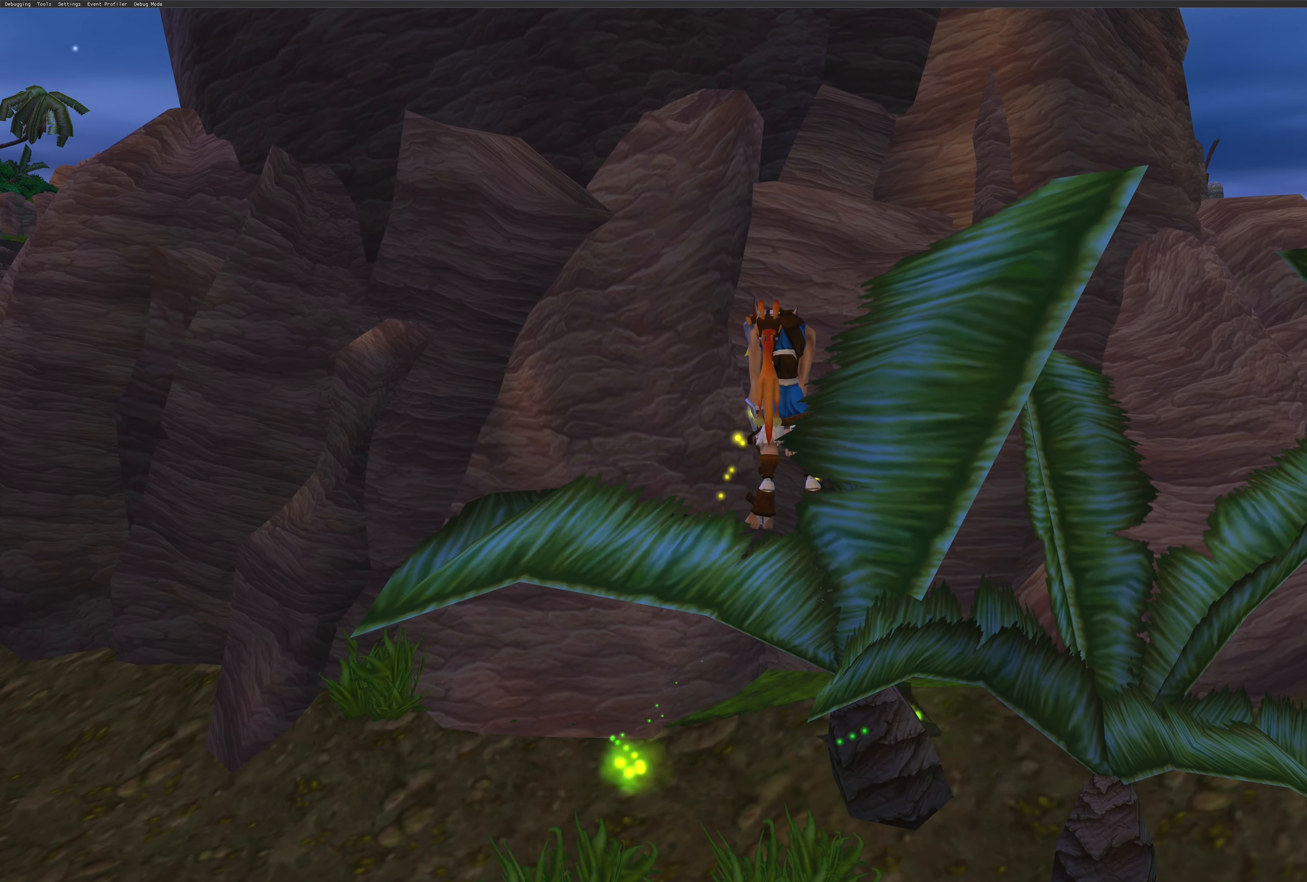
{"buttons": ["CROSS"], "left_stick": "center", "right_stick": "center", "events": []}
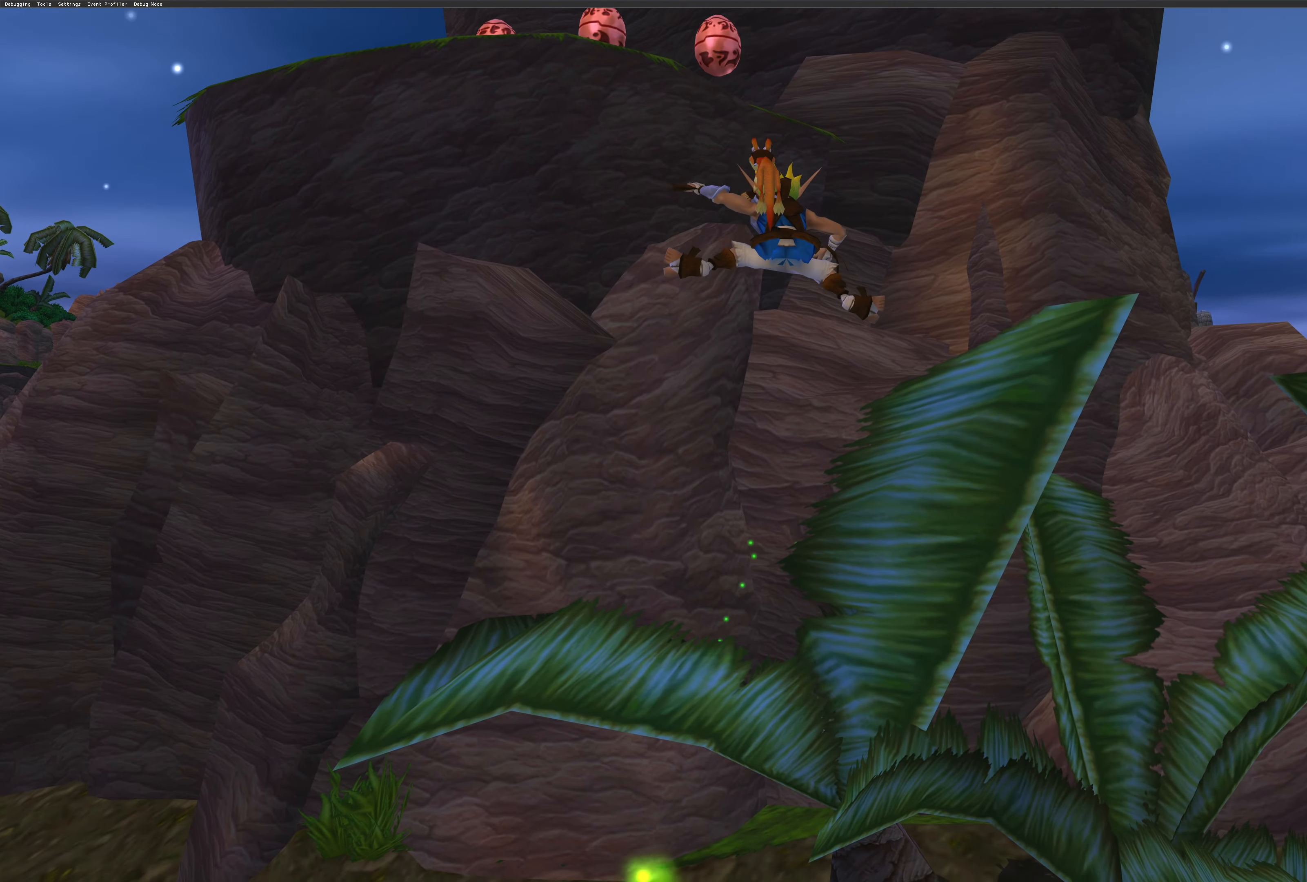
{"buttons": ["CROSS"], "left_stick": "center", "right_stick": "center", "events": []}
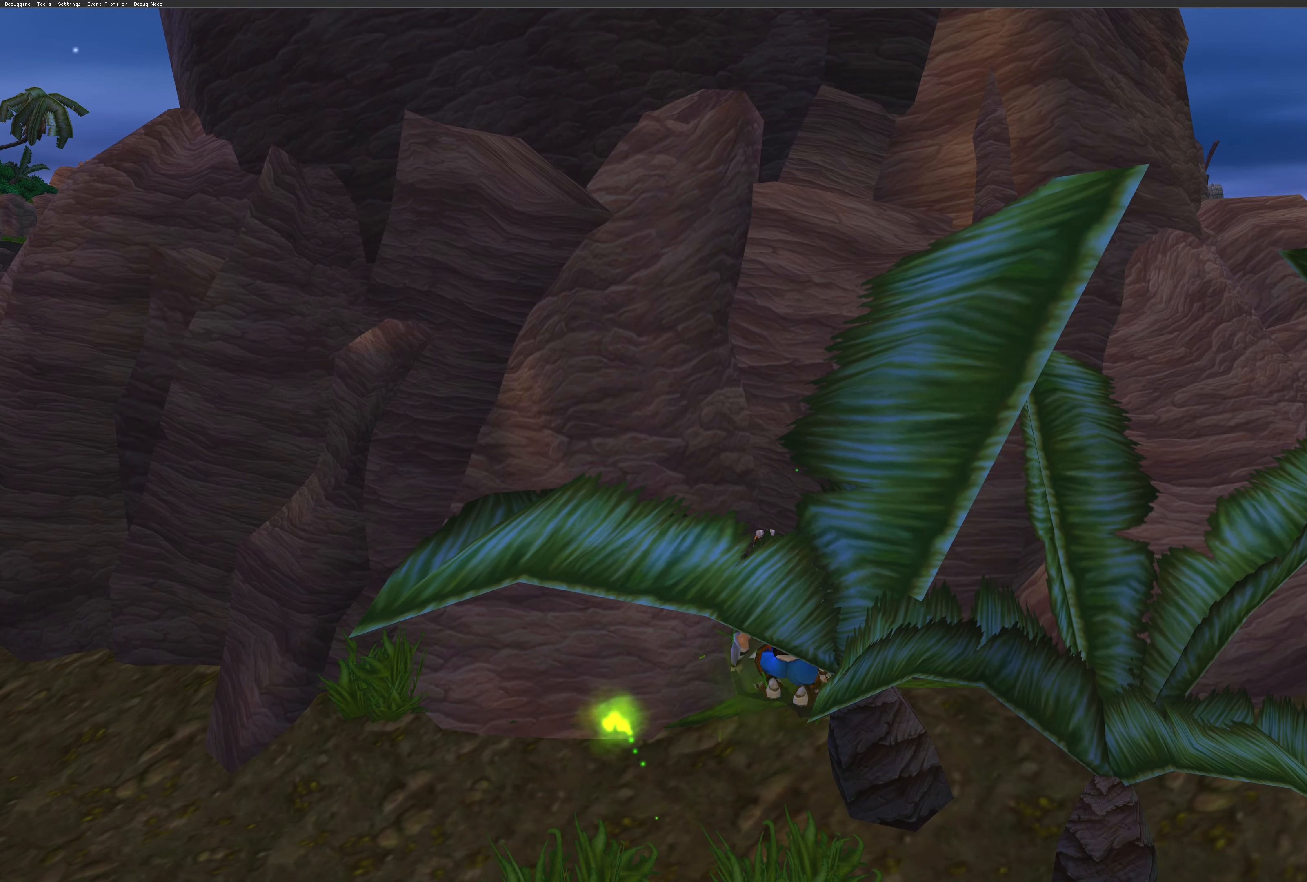
{"buttons": ["CROSS"], "left_stick": "center", "right_stick": "center", "events": []}
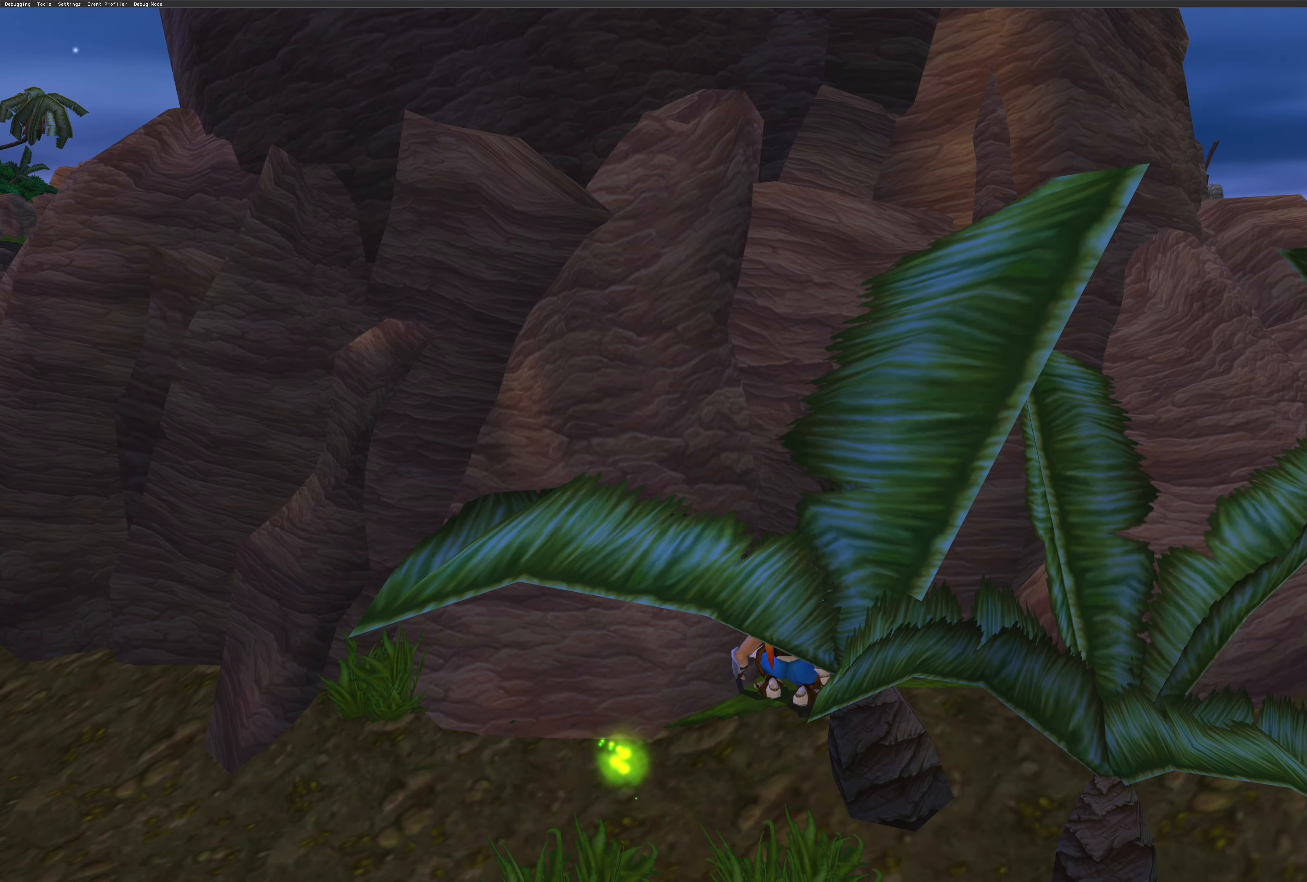
{"buttons": [], "left_stick": "down", "right_stick": "center", "events": [[84, "CROSS", "up"], [317, "left_stick", "down"]]}